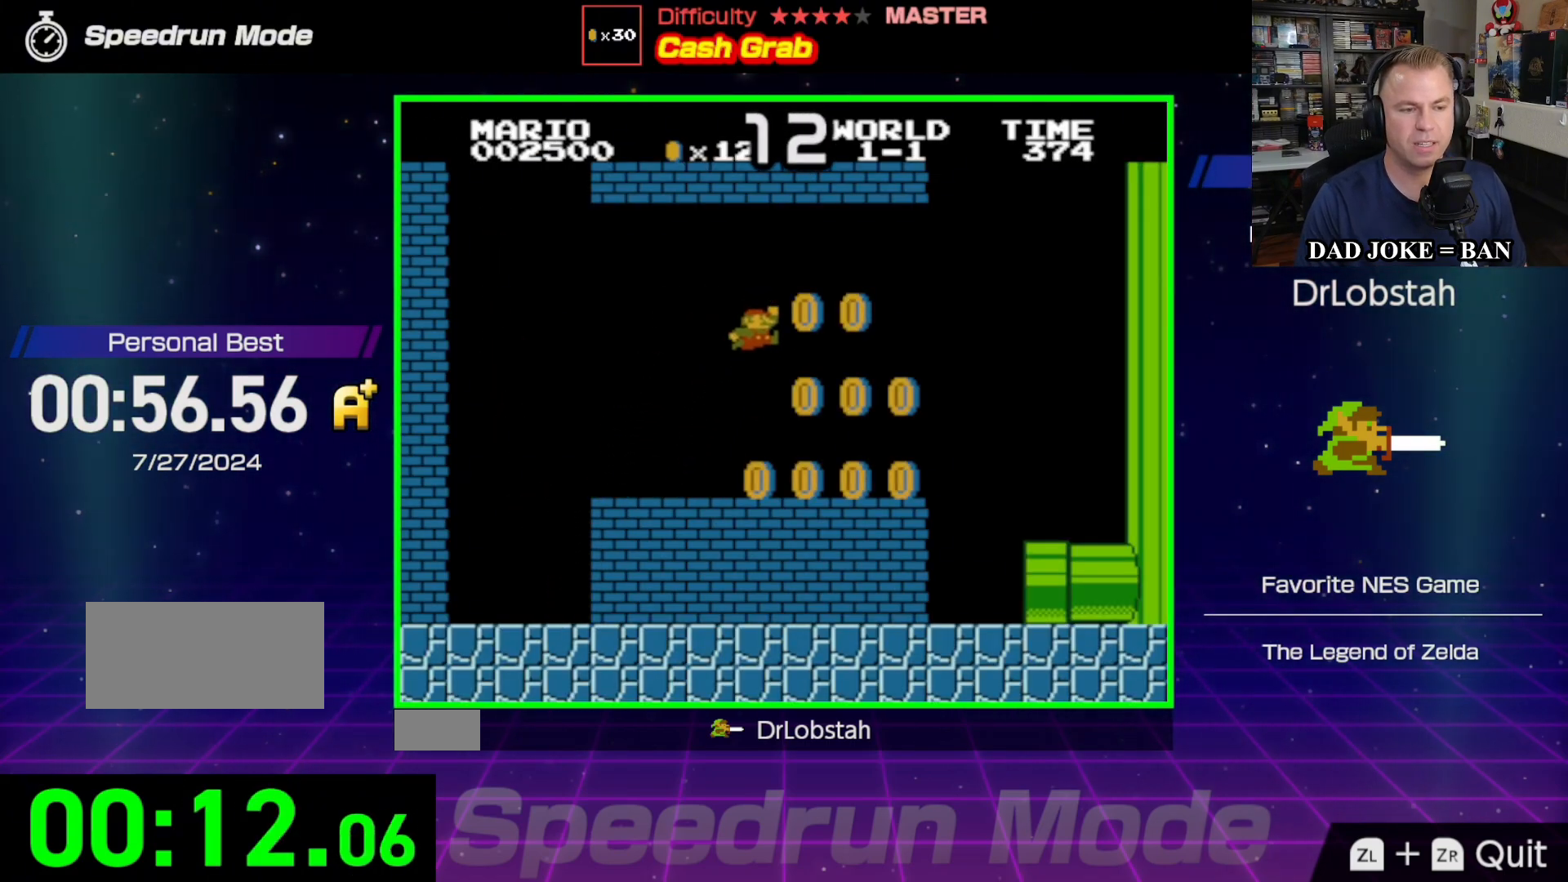
Gameplay with a controller (Nintendo layout); each line is a JSON object with the inputs held at the frame after it. "events" lists button and stick changes between this image and that frame as [ms after this image, input, new state], when the widget could be followed in between. Not read: L3 R3.
{"buttons": ["B", "DPAD_LEFT"], "events": [[50, "DPAD_LEFT", "down"], [117, "A", "up"]]}
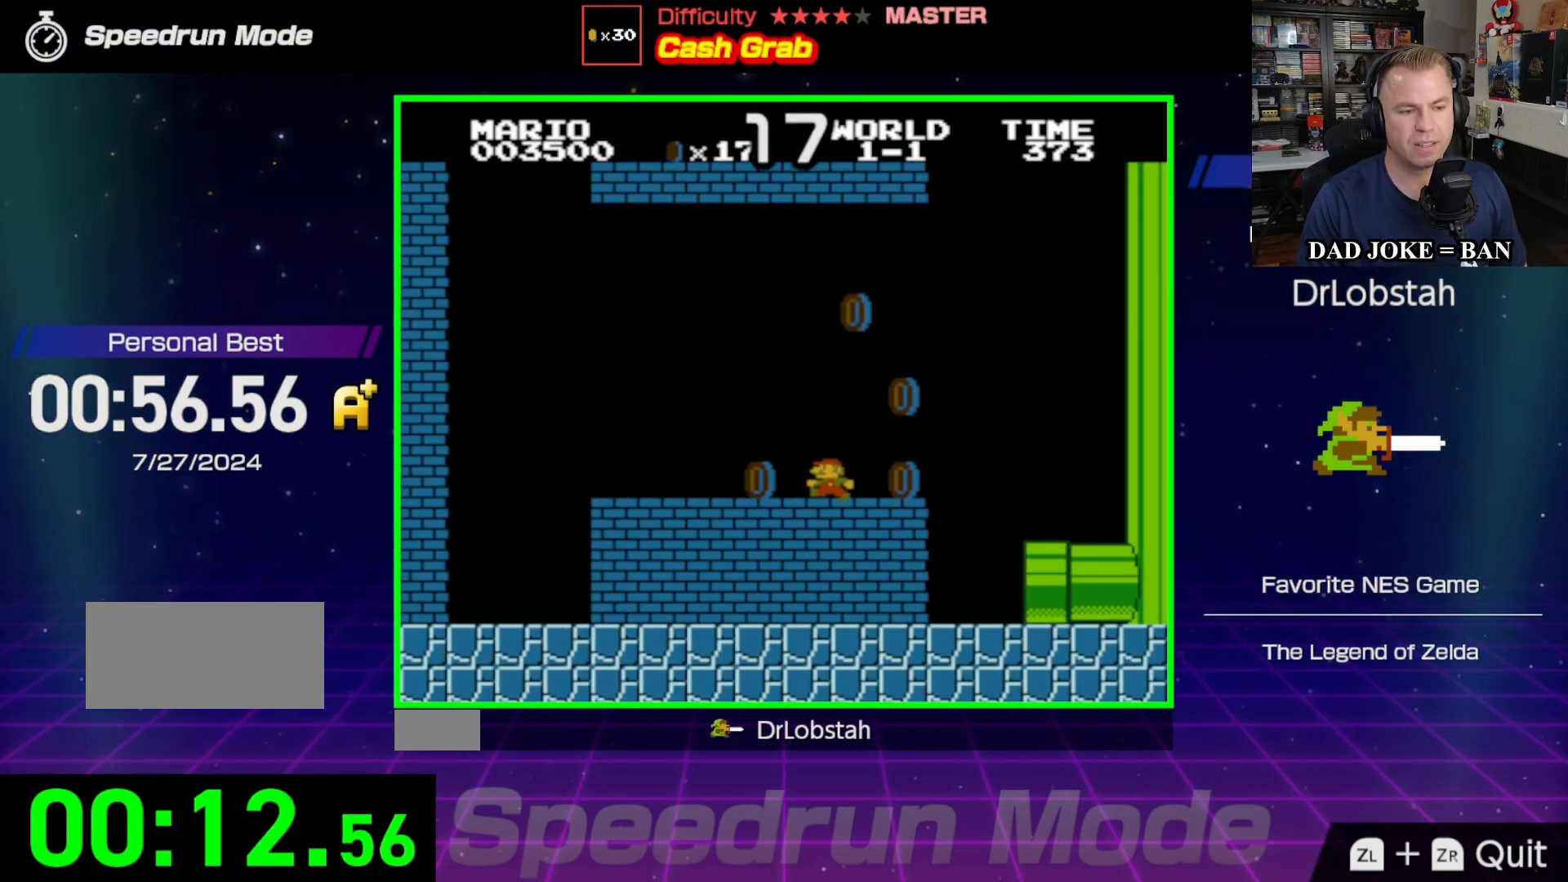
{"buttons": ["B", "DPAD_RIGHT"], "events": [[317, "DPAD_LEFT", "up"], [417, "DPAD_RIGHT", "down"]]}
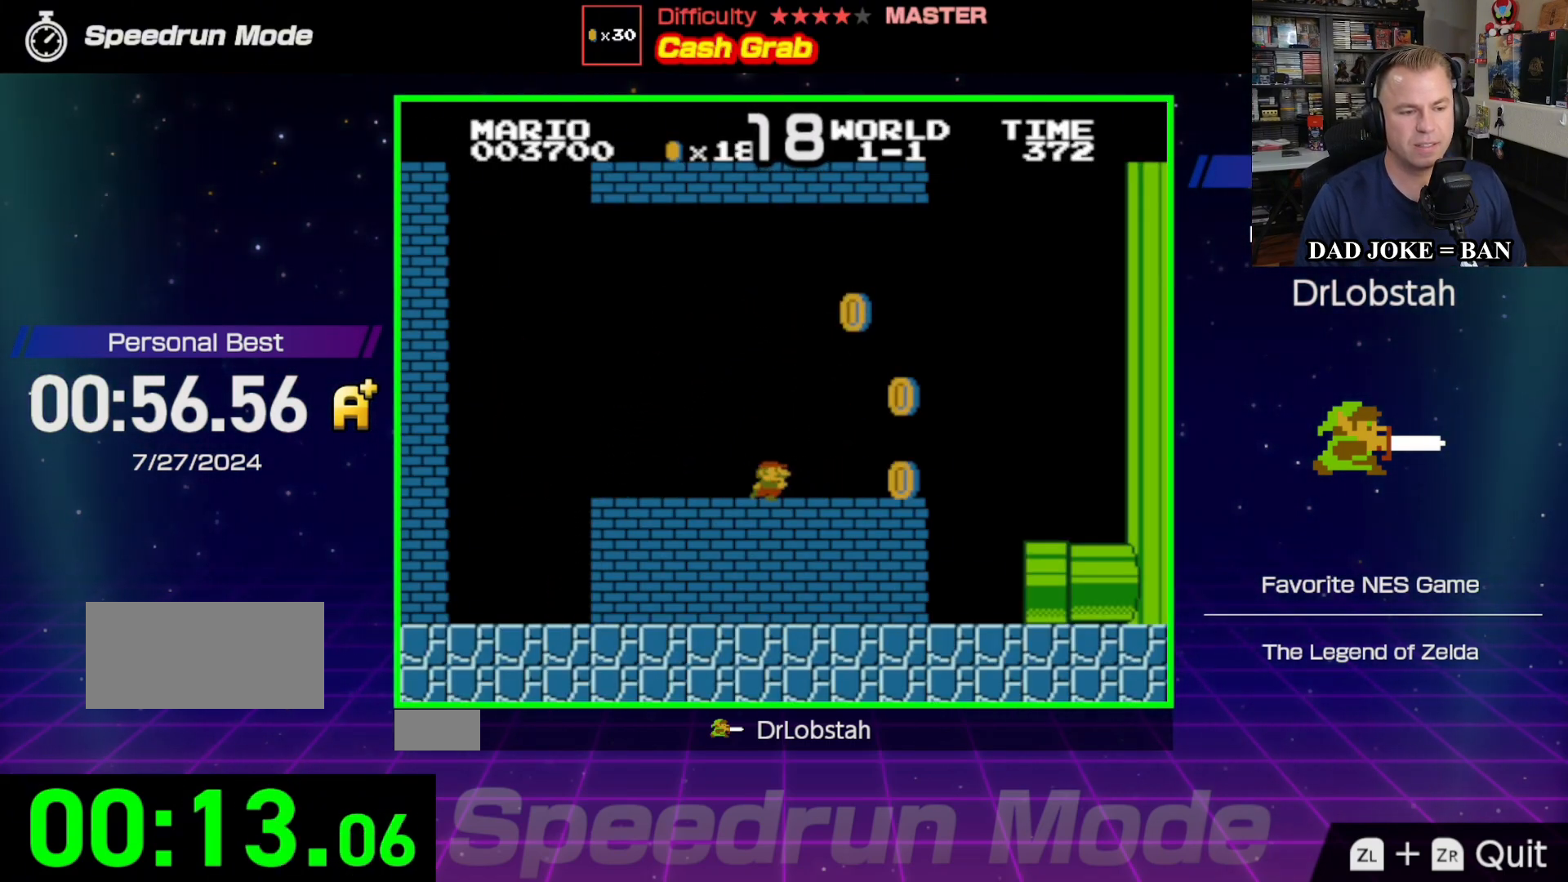
{"buttons": ["A", "B", "DPAD_RIGHT"], "events": [[50, "A", "down"]]}
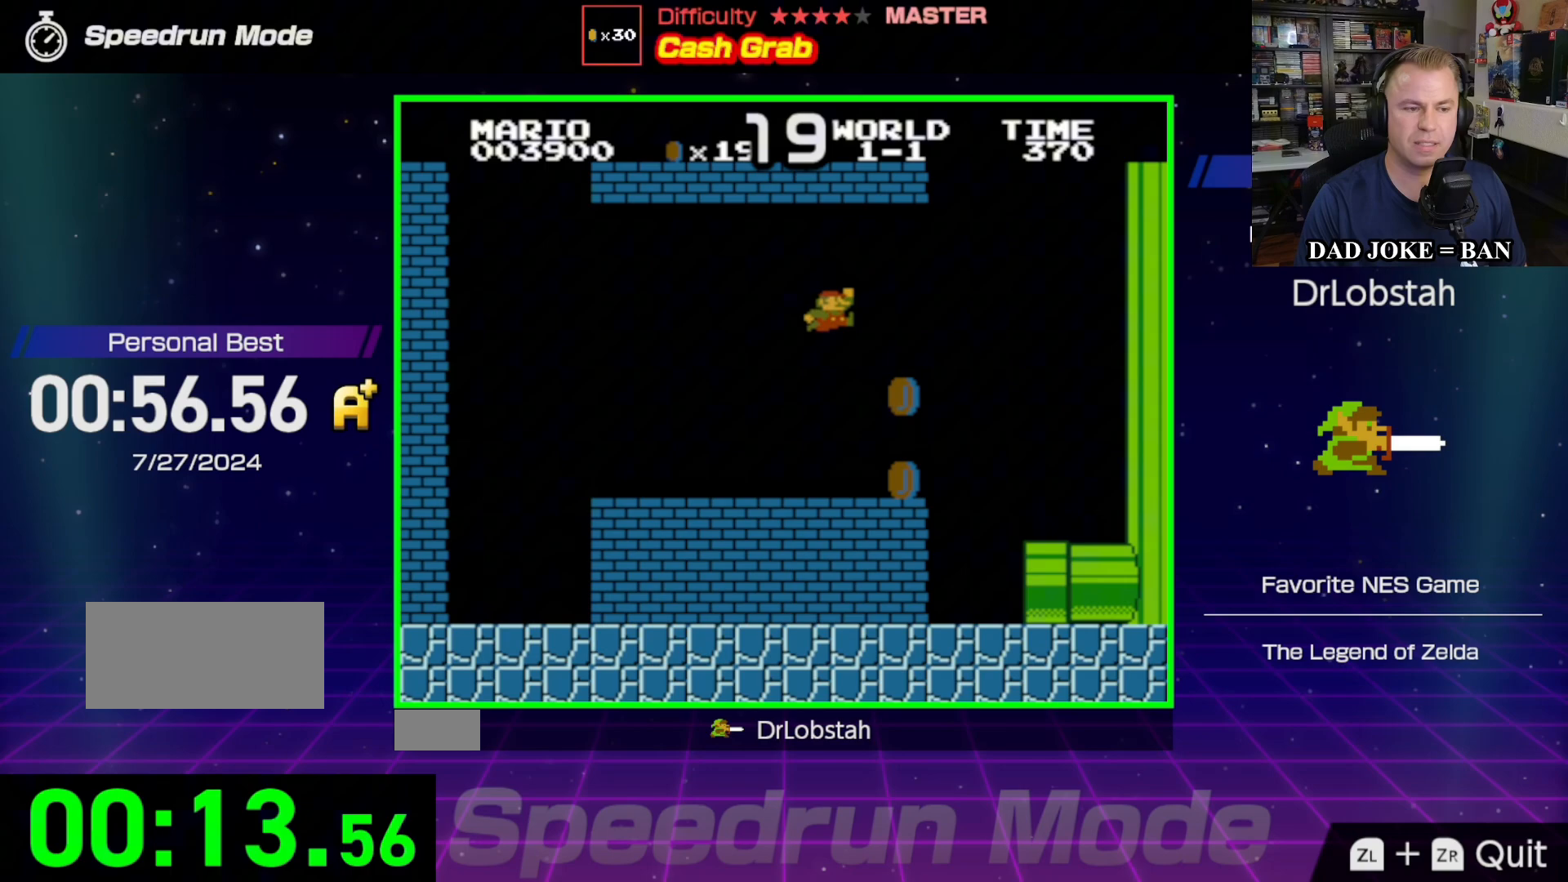
{"buttons": ["B", "DPAD_DOWN", "DPAD_RIGHT"], "events": [[50, "A", "up"], [183, "DPAD_RIGHT", "up"], [217, "DPAD_LEFT", "down"], [450, "DPAD_DOWN", "down"], [467, "DPAD_LEFT", "up"], [483, "DPAD_RIGHT", "down"]]}
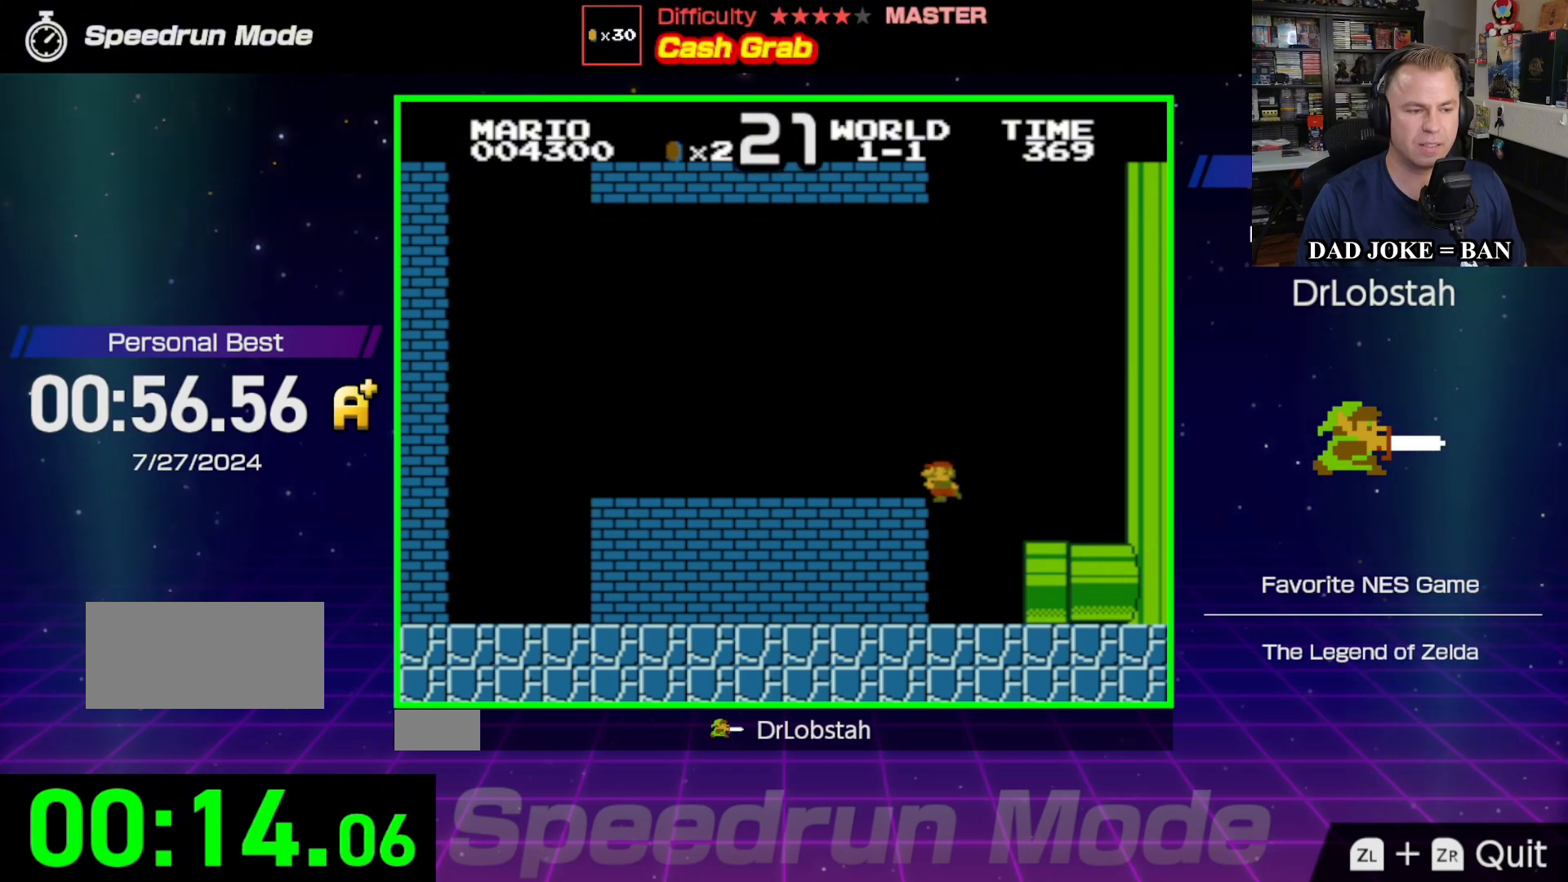
{"buttons": ["B", "DPAD_UP", "DPAD_RIGHT"], "events": [[117, "DPAD_DOWN", "up"], [183, "DPAD_RIGHT", "up"], [283, "DPAD_RIGHT", "down"], [333, "DPAD_UP", "down"]]}
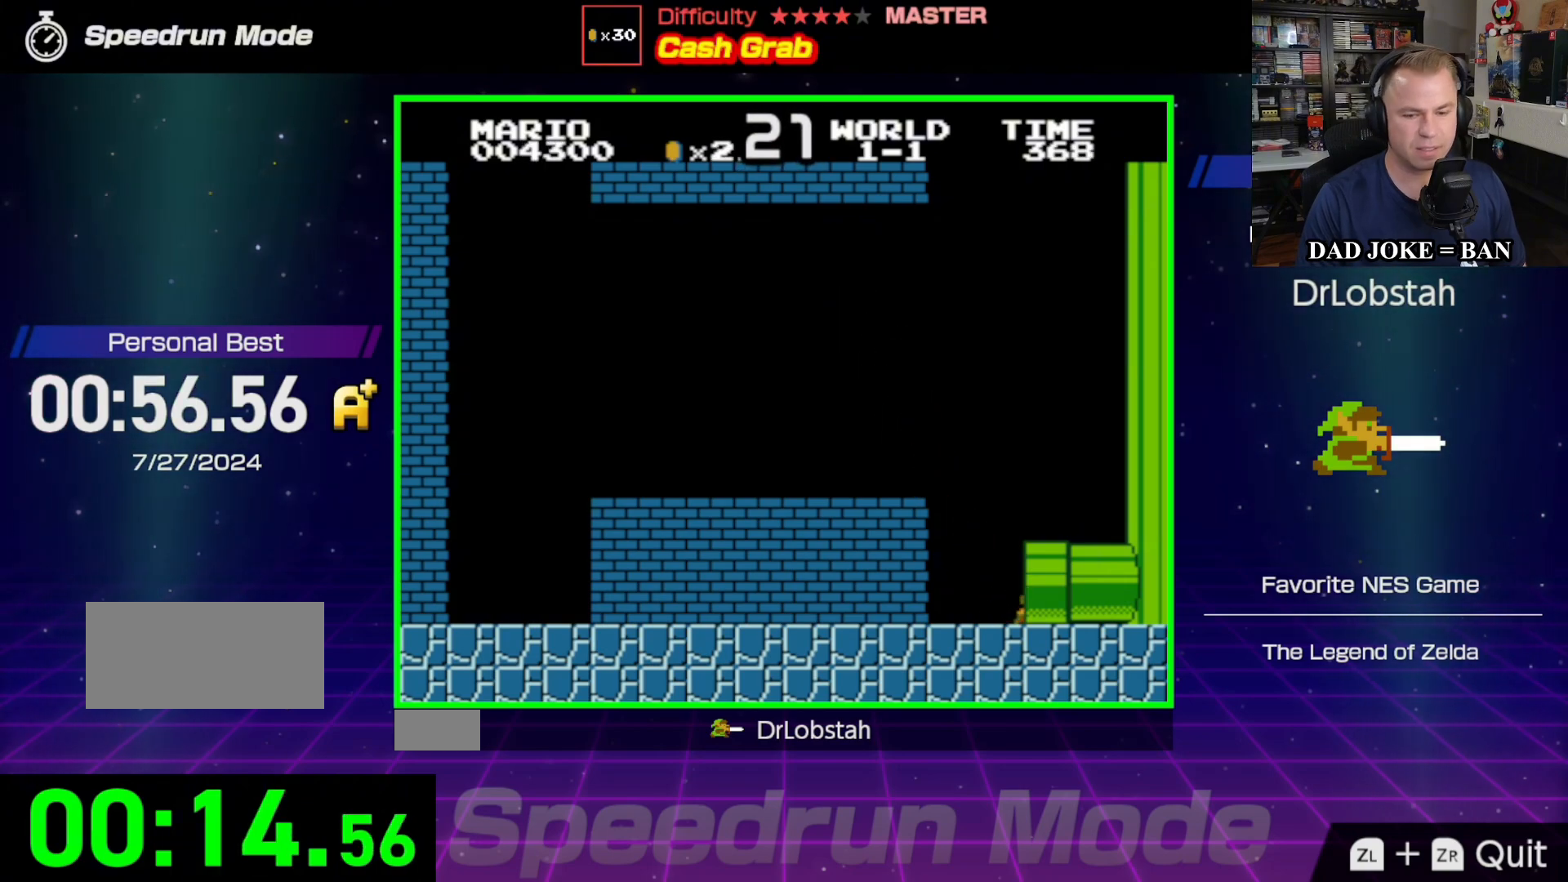
{"buttons": ["B", "DPAD_RIGHT"], "events": [[233, "DPAD_UP", "up"]]}
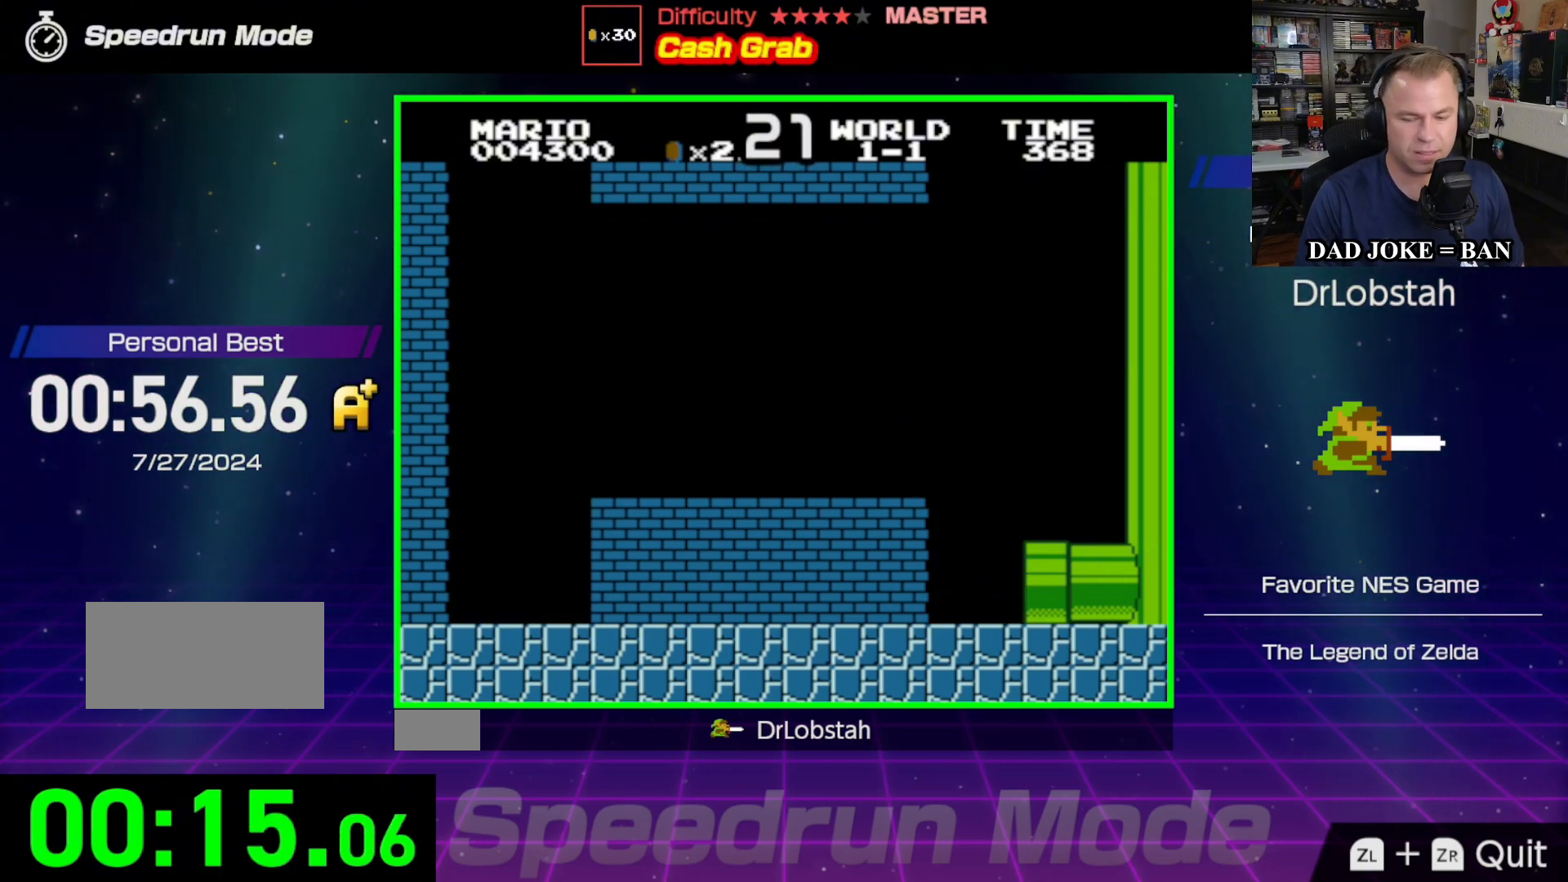
{"buttons": ["B", "DPAD_RIGHT"], "events": [[300, "DPAD_RIGHT", "up"], [450, "DPAD_RIGHT", "down"]]}
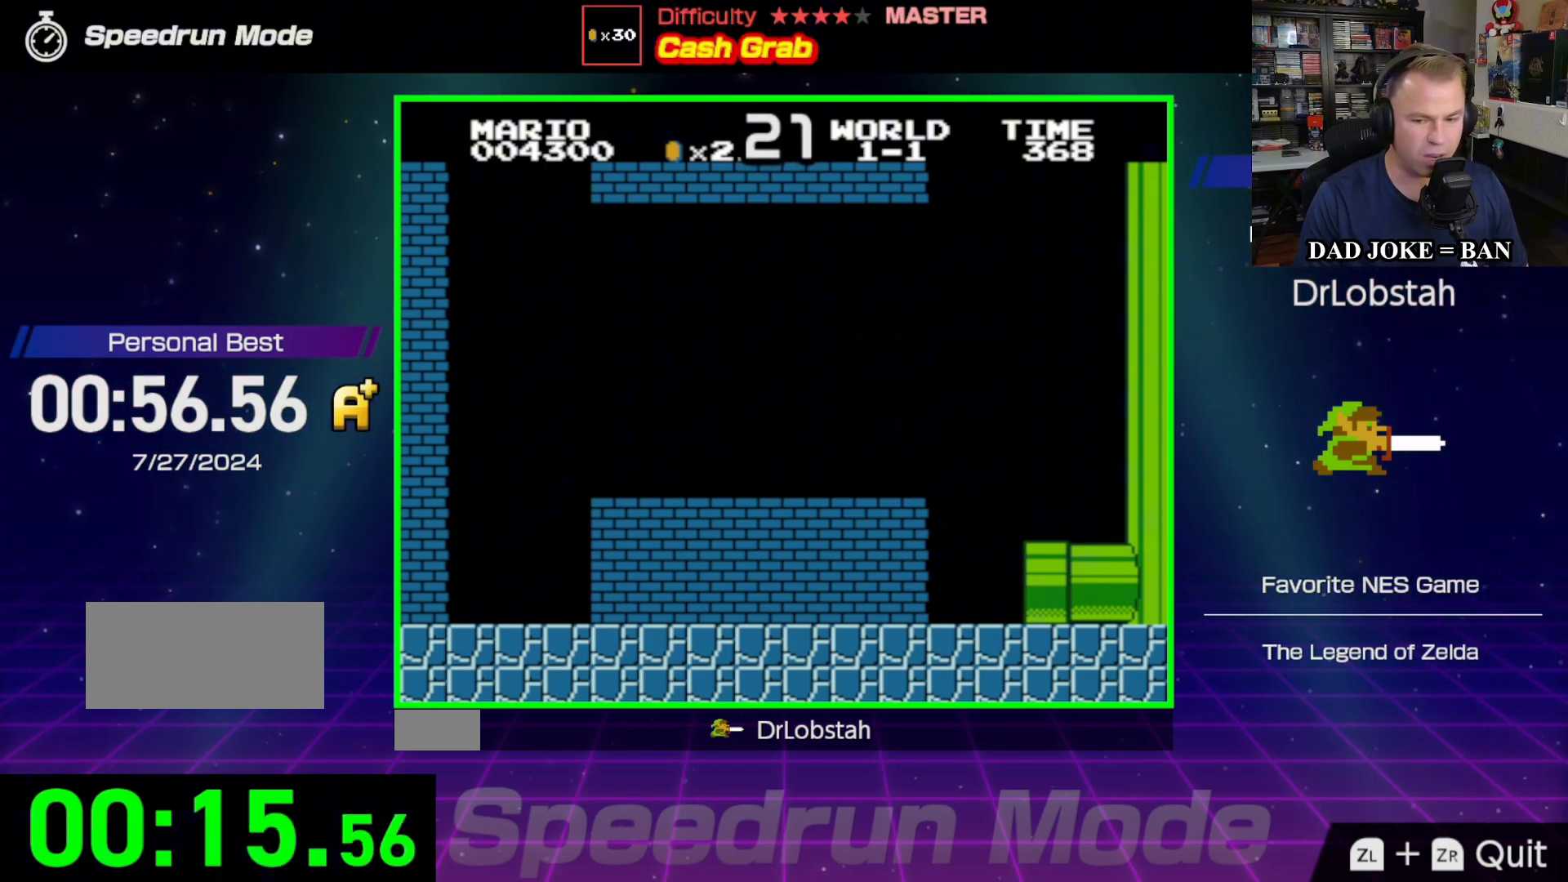
{"buttons": ["DPAD_RIGHT"], "events": [[167, "B", "up"]]}
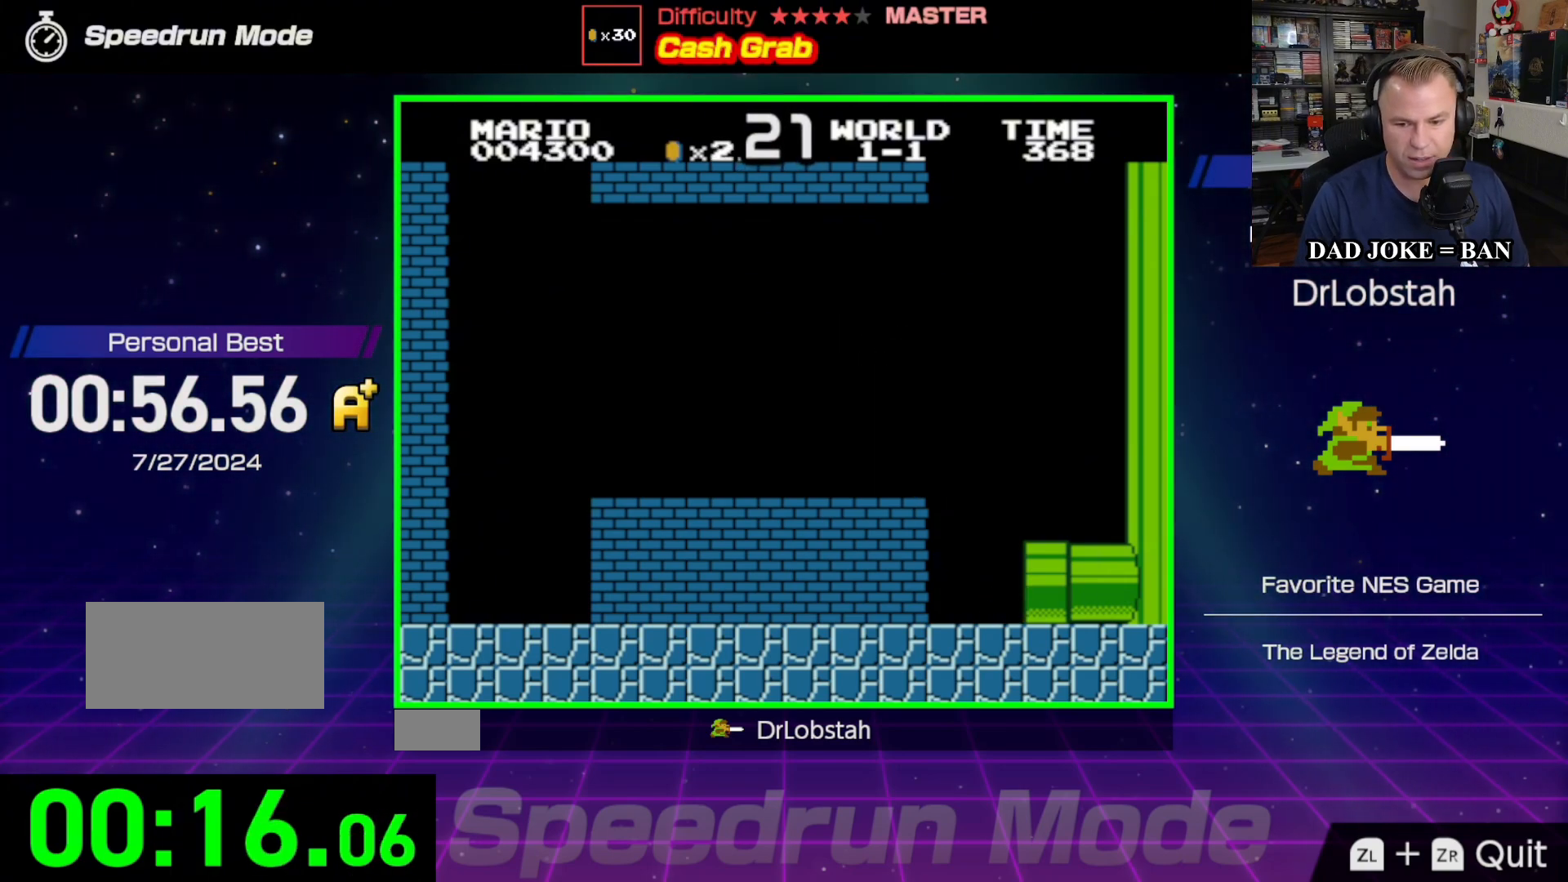
{"buttons": ["DPAD_RIGHT"], "events": []}
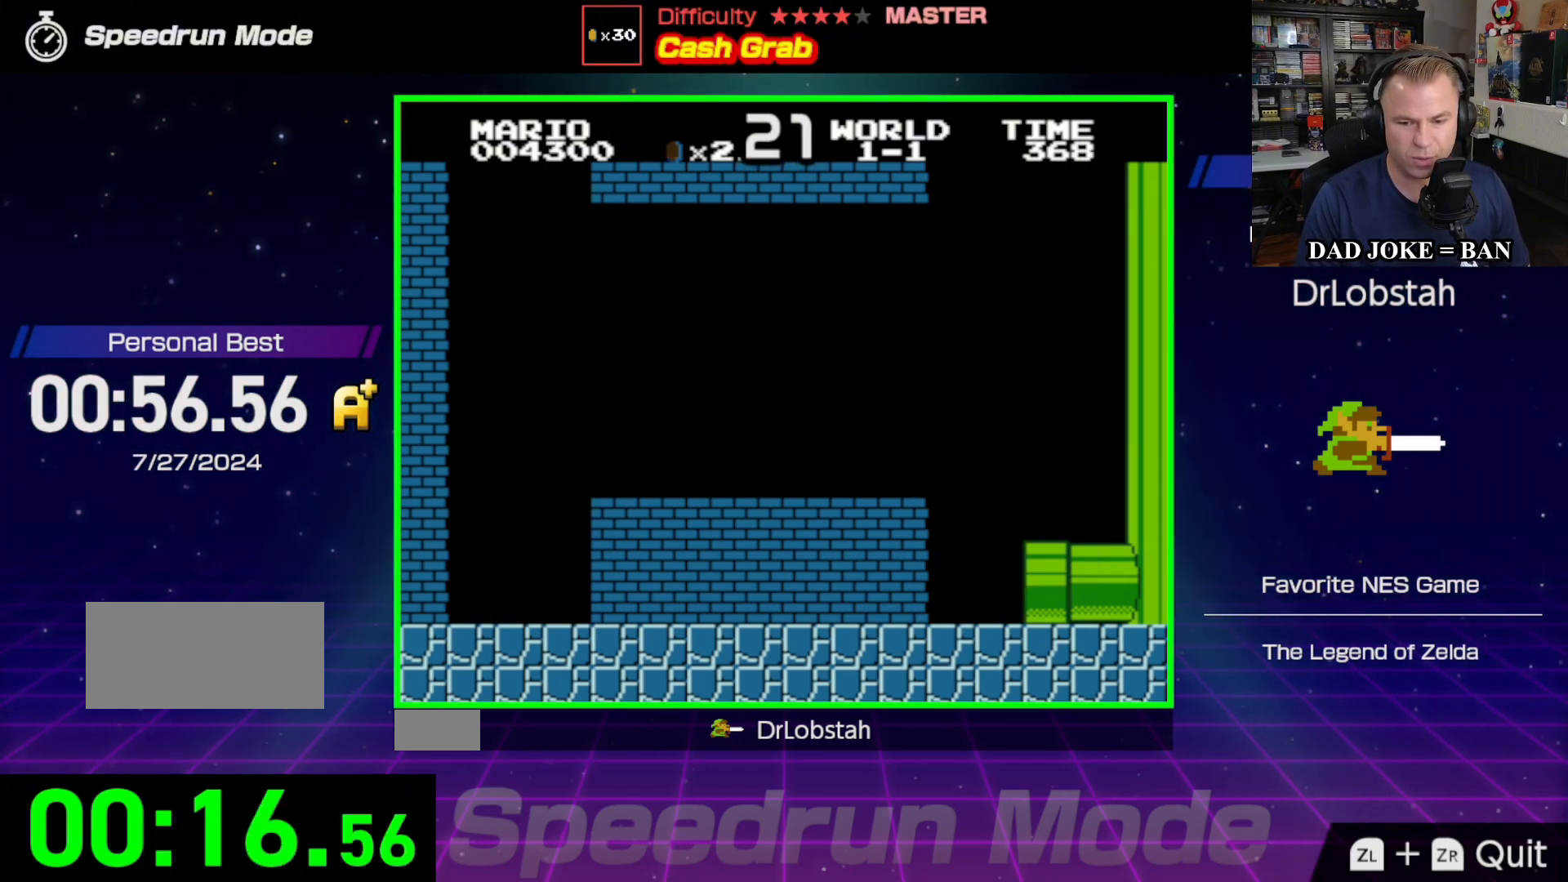
{"buttons": ["DPAD_RIGHT"], "events": []}
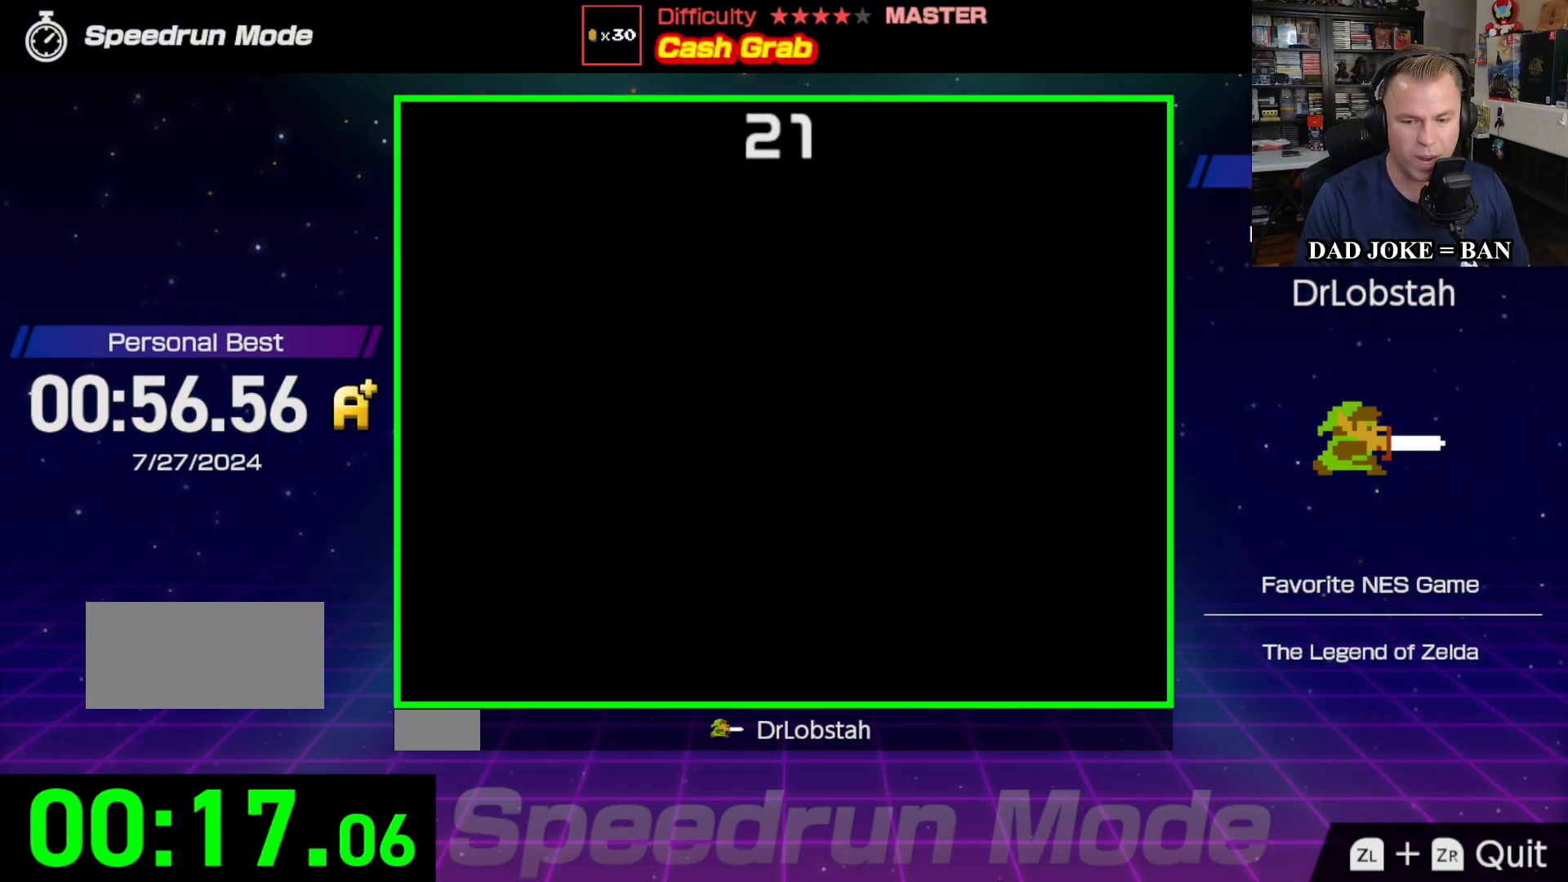
{"buttons": ["DPAD_RIGHT"], "events": []}
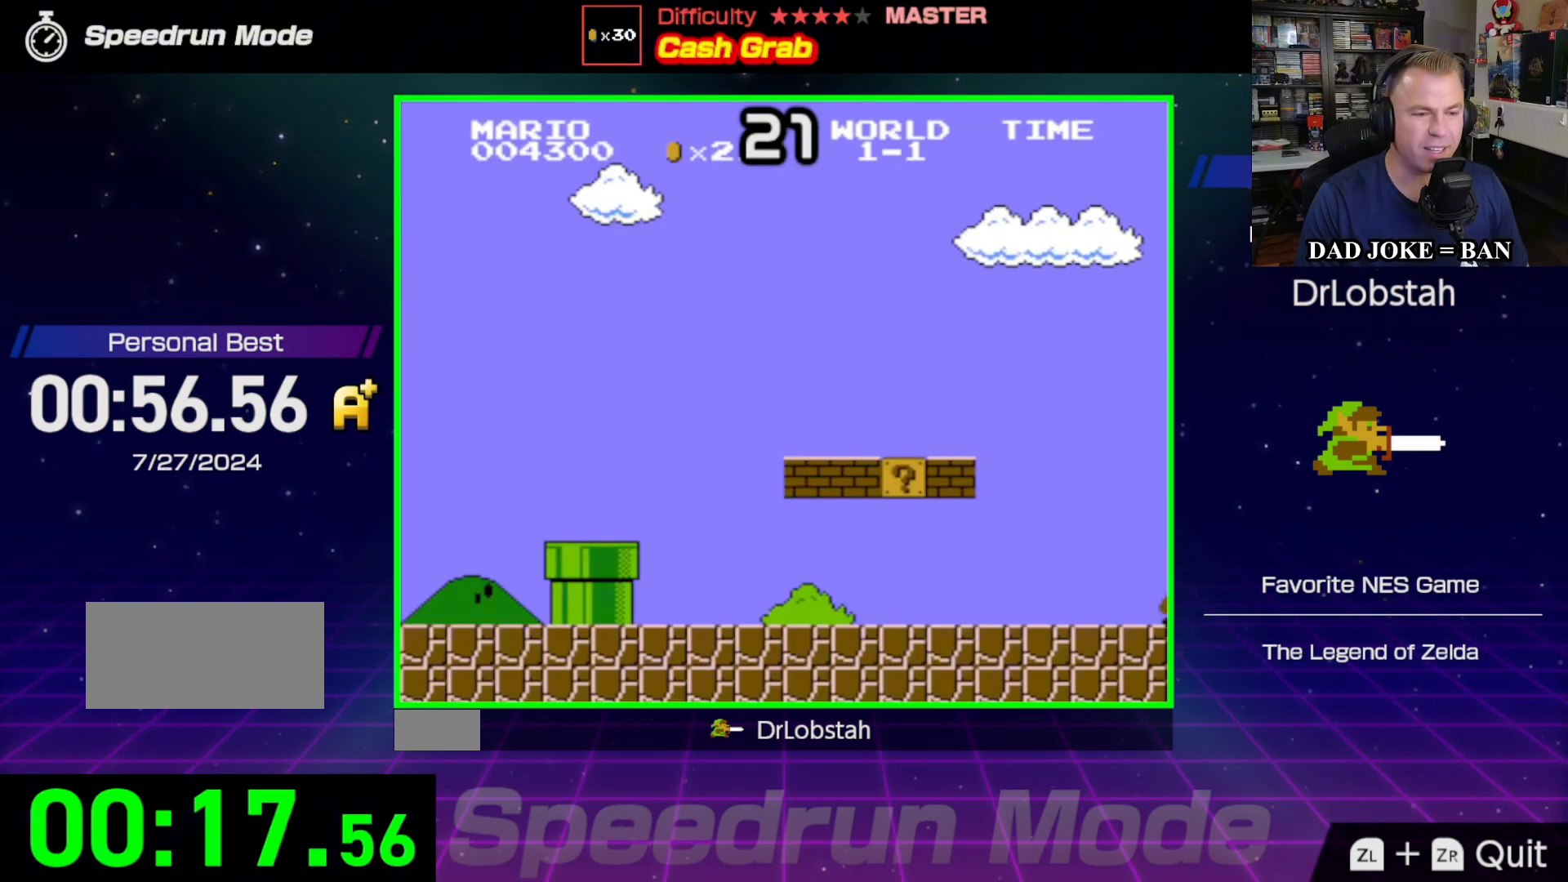
{"buttons": ["B", "DPAD_RIGHT"], "events": [[67, "B", "down"]]}
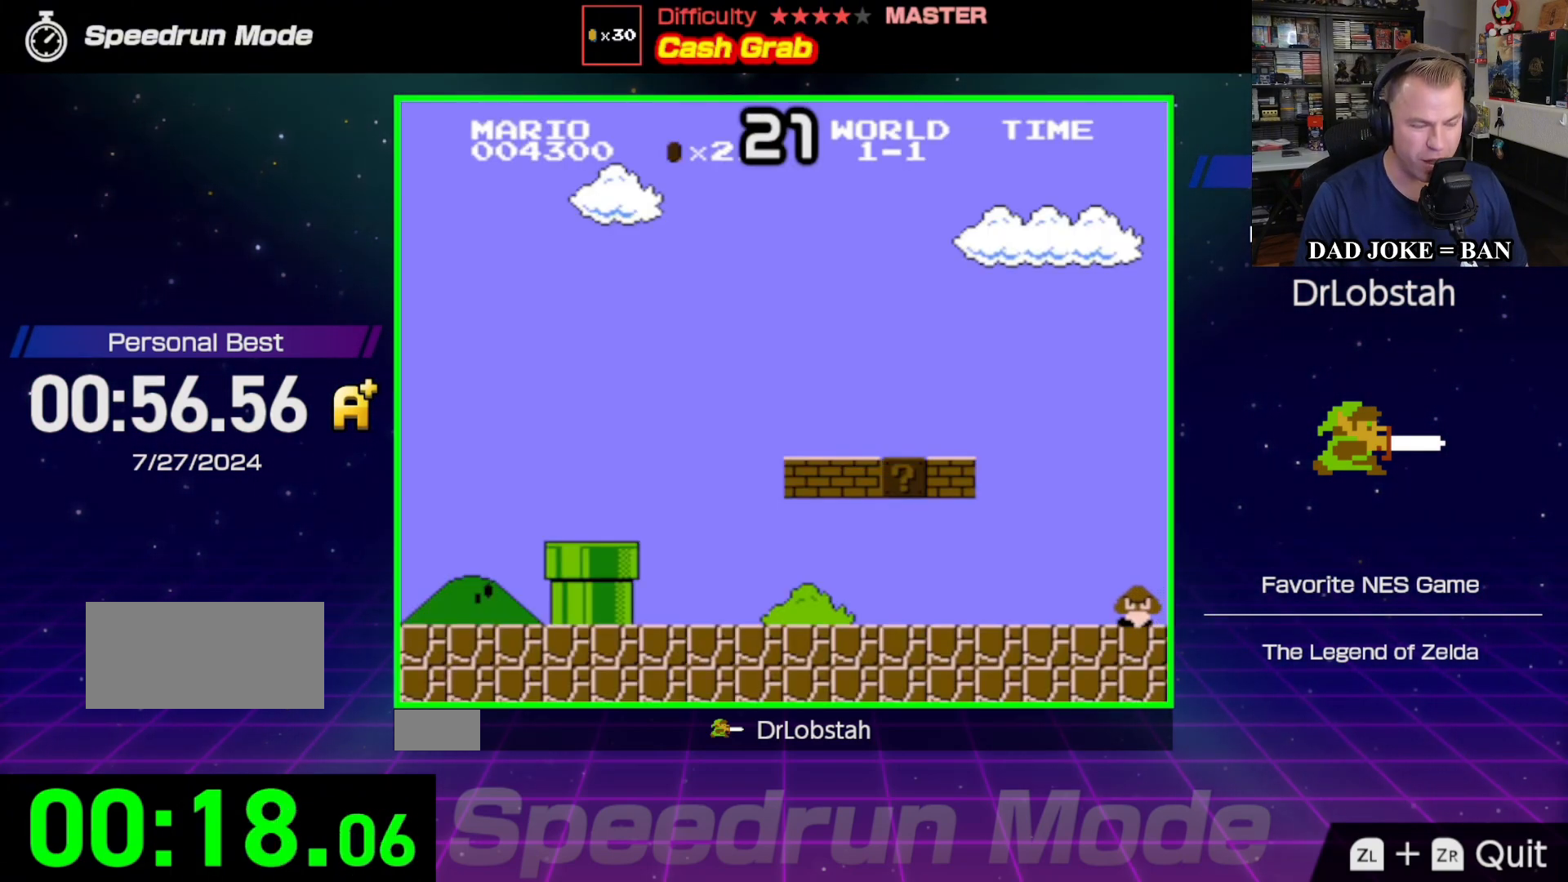
{"buttons": ["B", "DPAD_RIGHT"], "events": []}
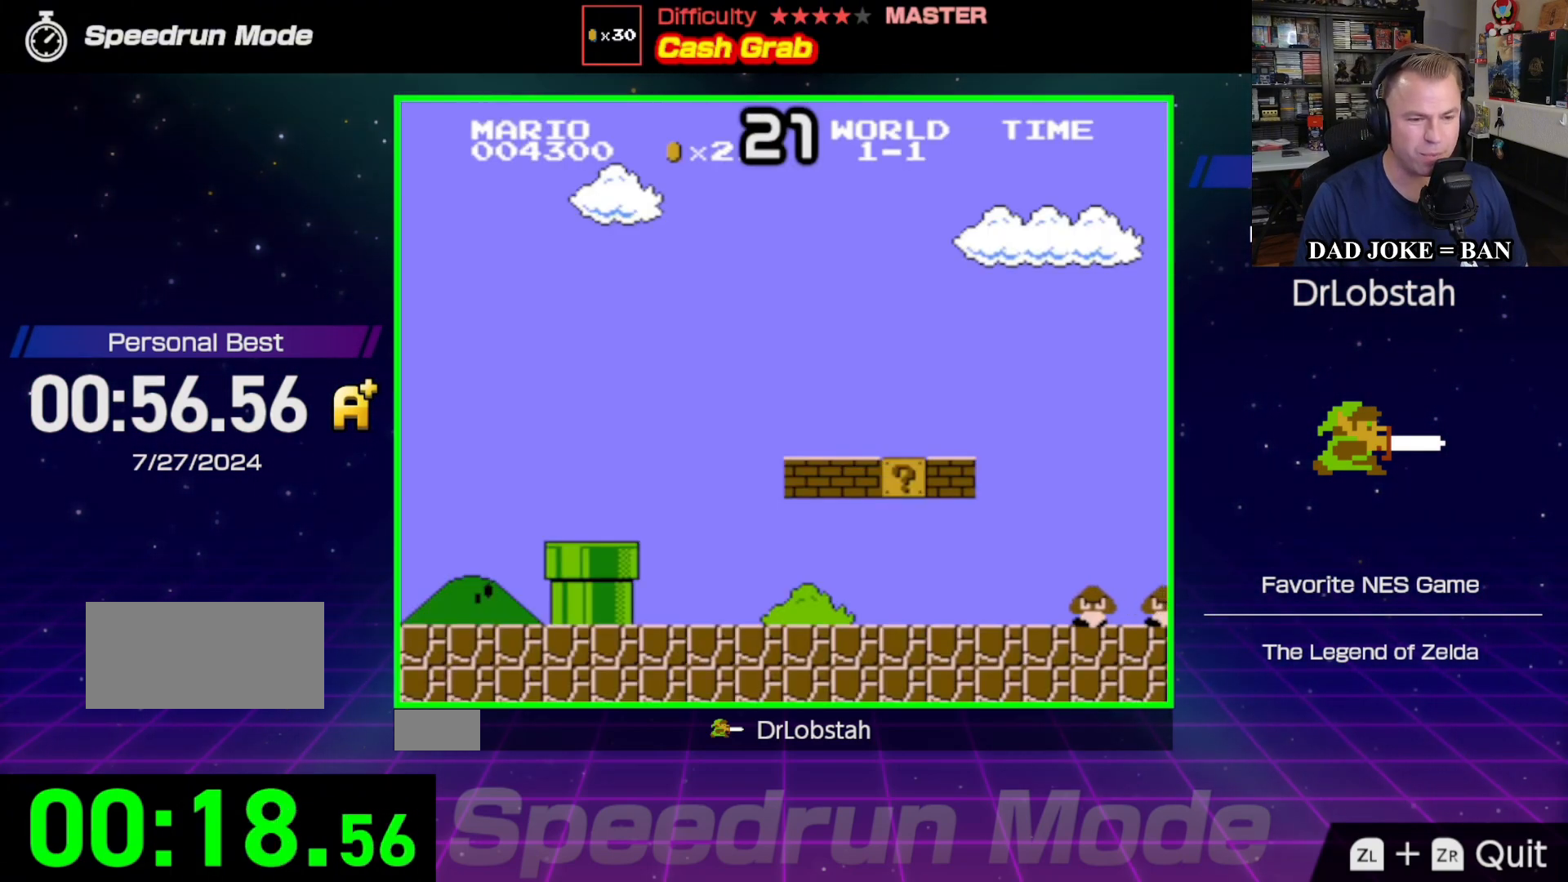
{"buttons": ["B", "DPAD_RIGHT"], "events": []}
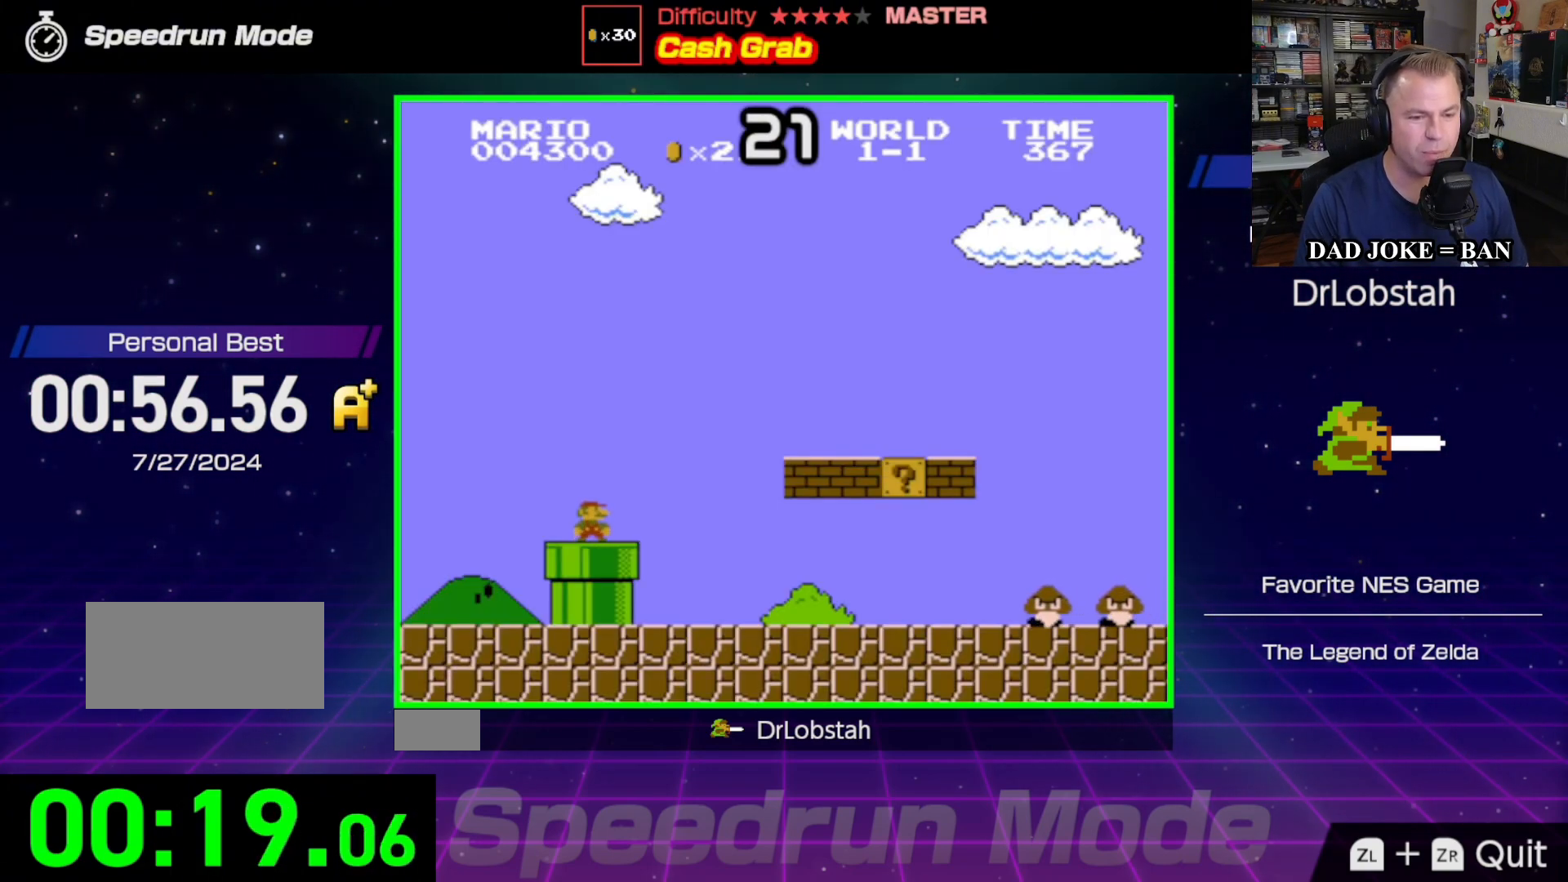
{"buttons": ["B", "DPAD_RIGHT"], "events": []}
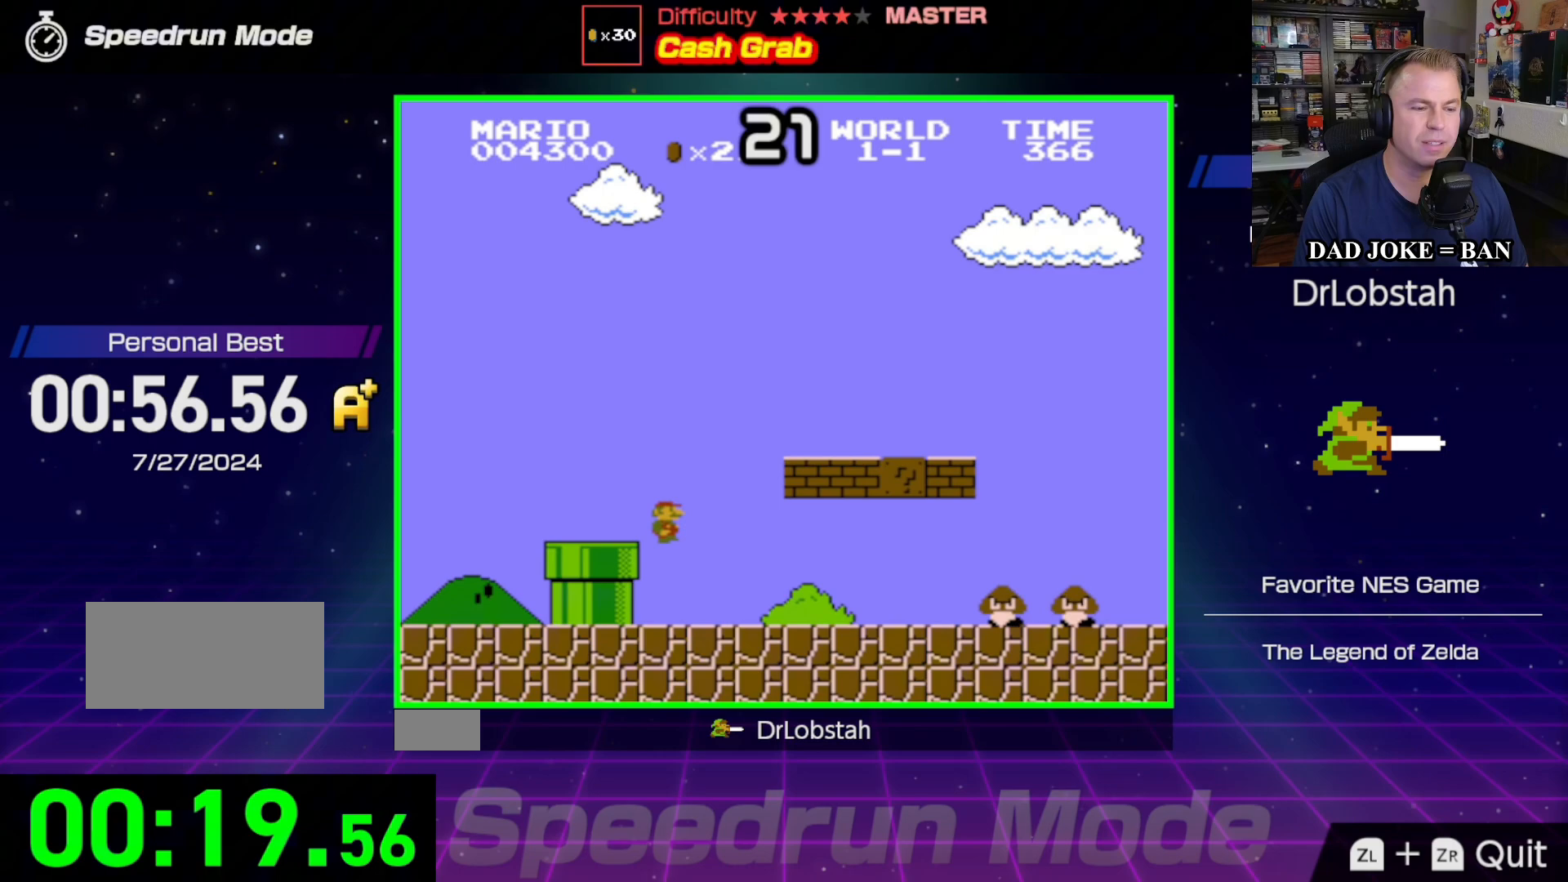
{"buttons": ["A", "B", "DPAD_RIGHT"], "events": [[500, "A", "down"]]}
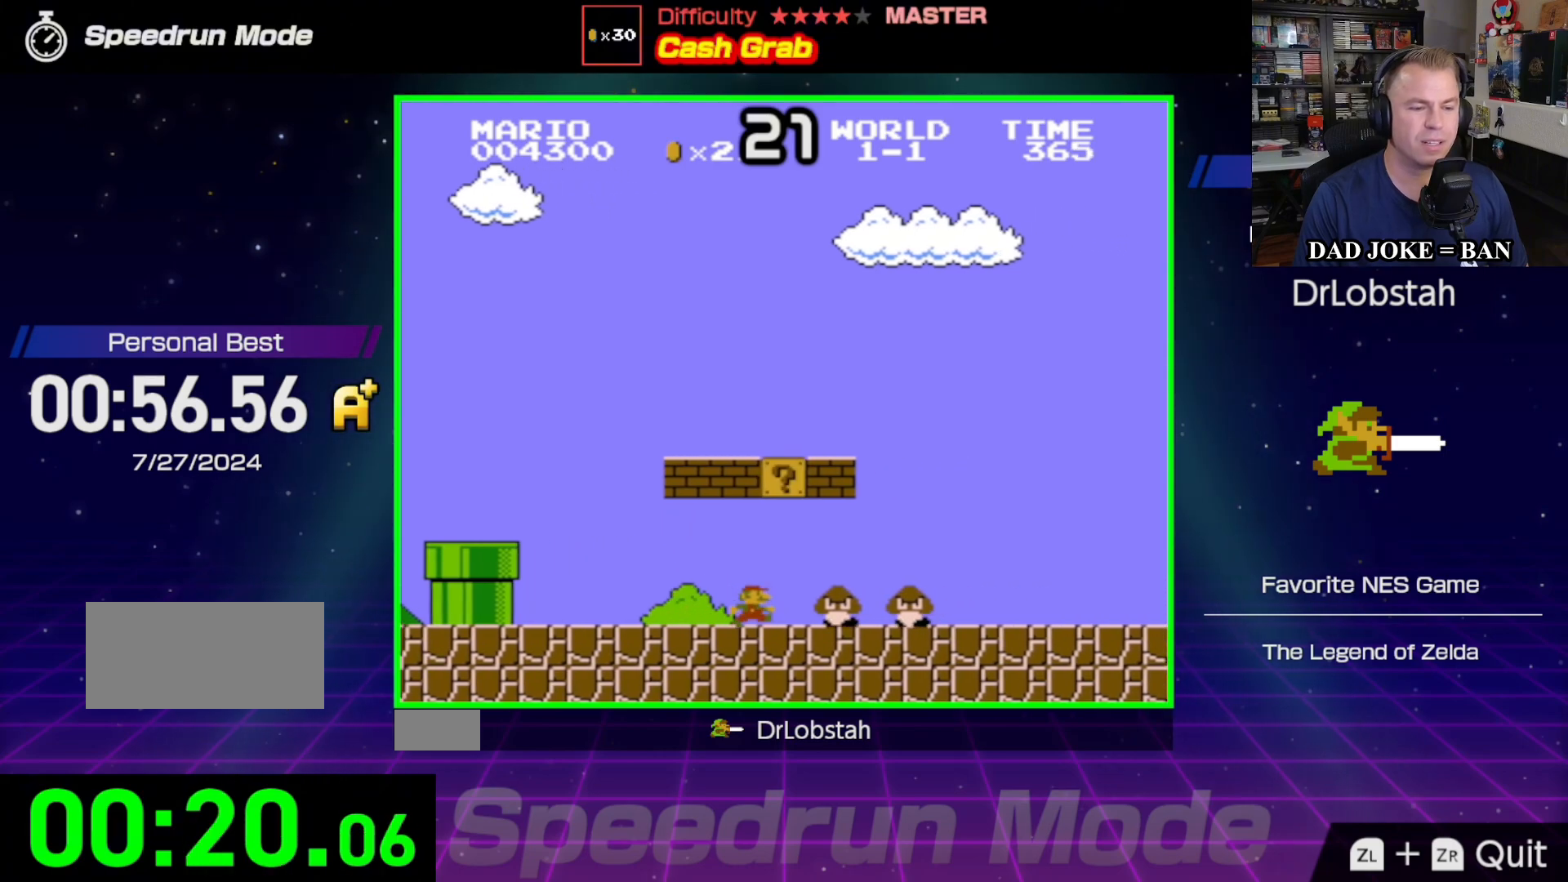
{"buttons": ["B", "DPAD_RIGHT"], "events": [[283, "A", "up"], [417, "DPAD_RIGHT", "up"], [450, "DPAD_RIGHT", "down"]]}
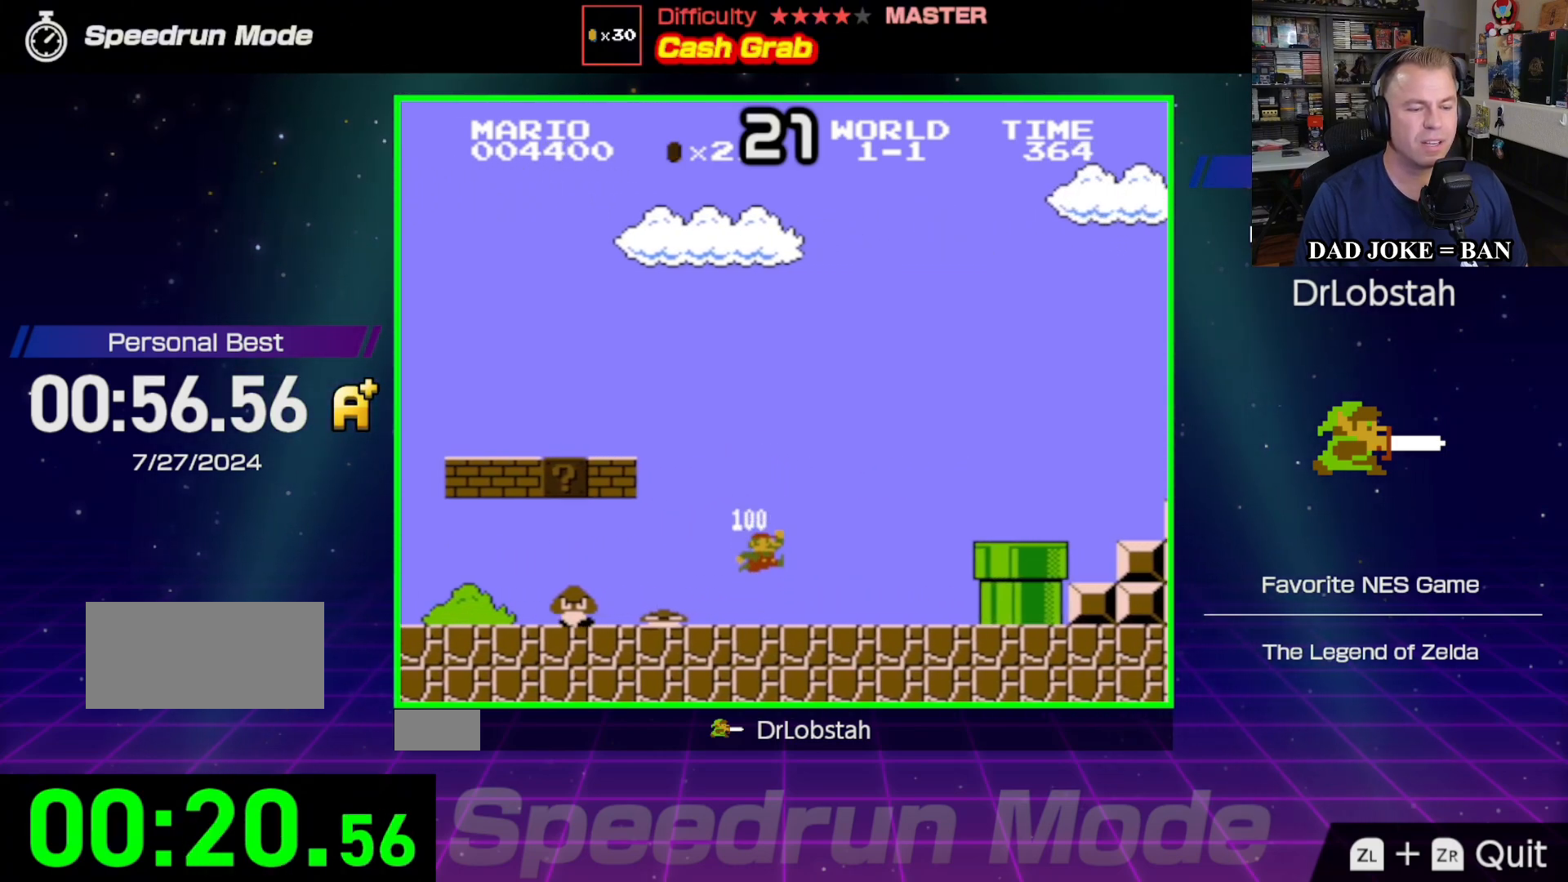
{"buttons": ["B", "DPAD_RIGHT"], "events": [[200, "A", "down"], [450, "A", "up"]]}
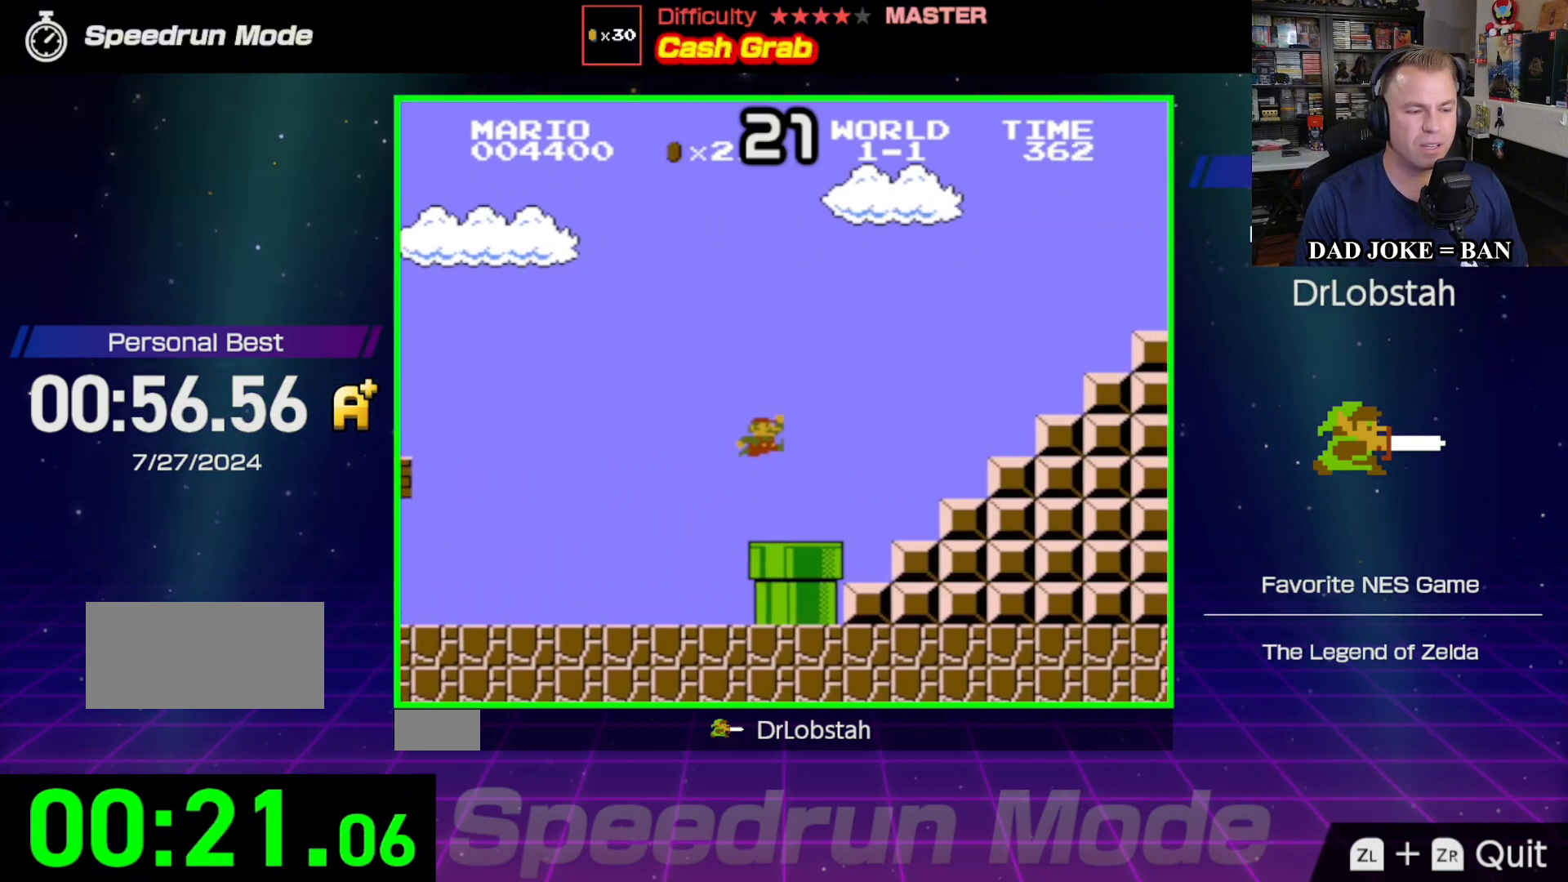
{"buttons": ["A", "B", "DPAD_RIGHT"], "events": [[333, "A", "down"]]}
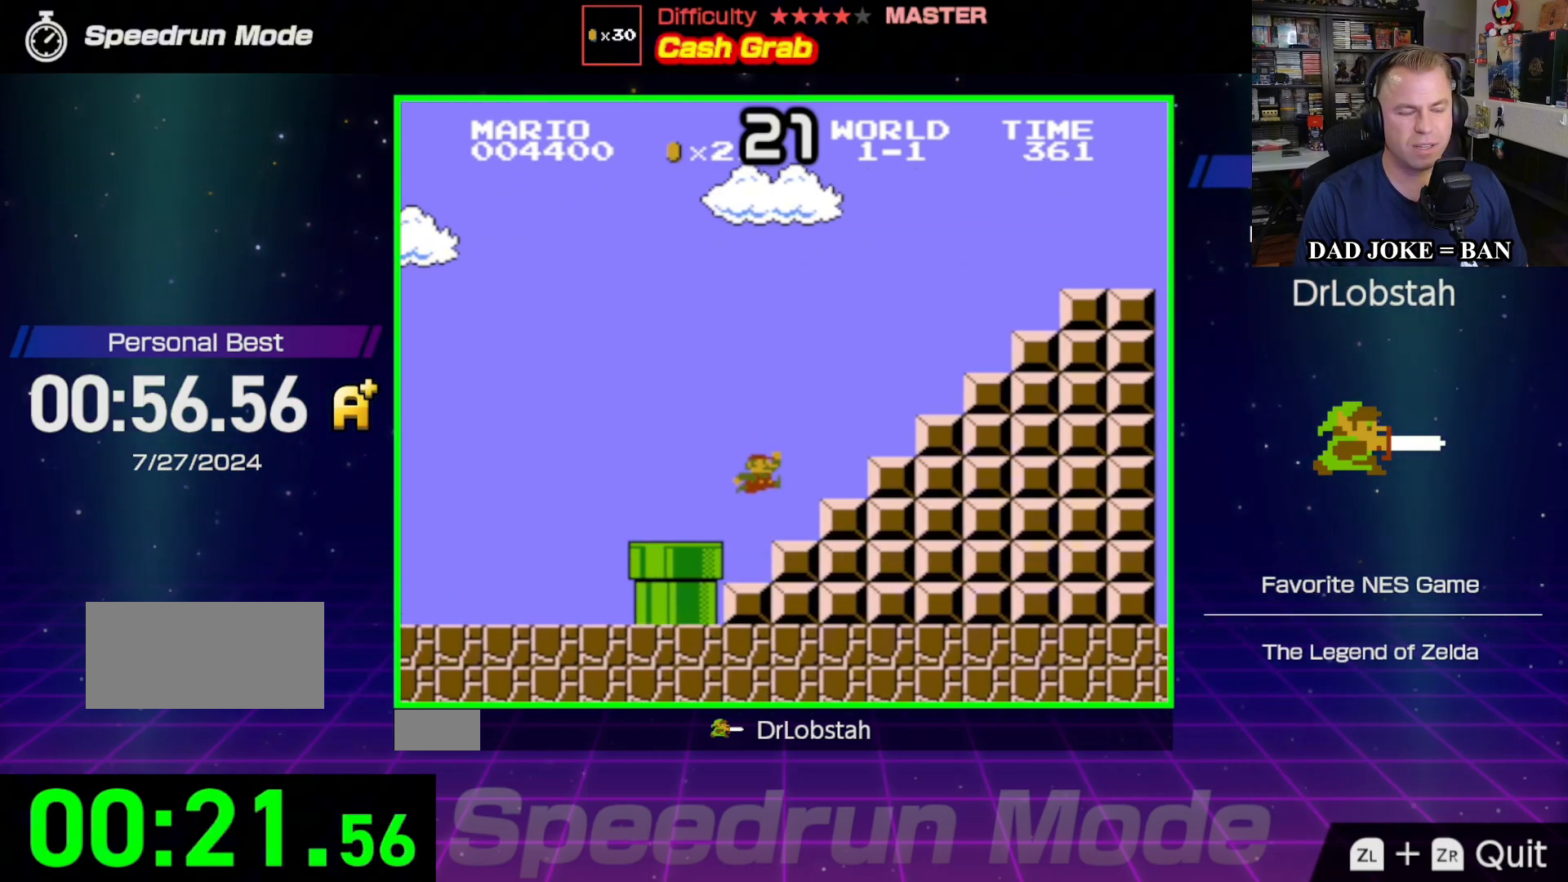
{"buttons": ["B", "DPAD_RIGHT"], "events": [[217, "A", "up"]]}
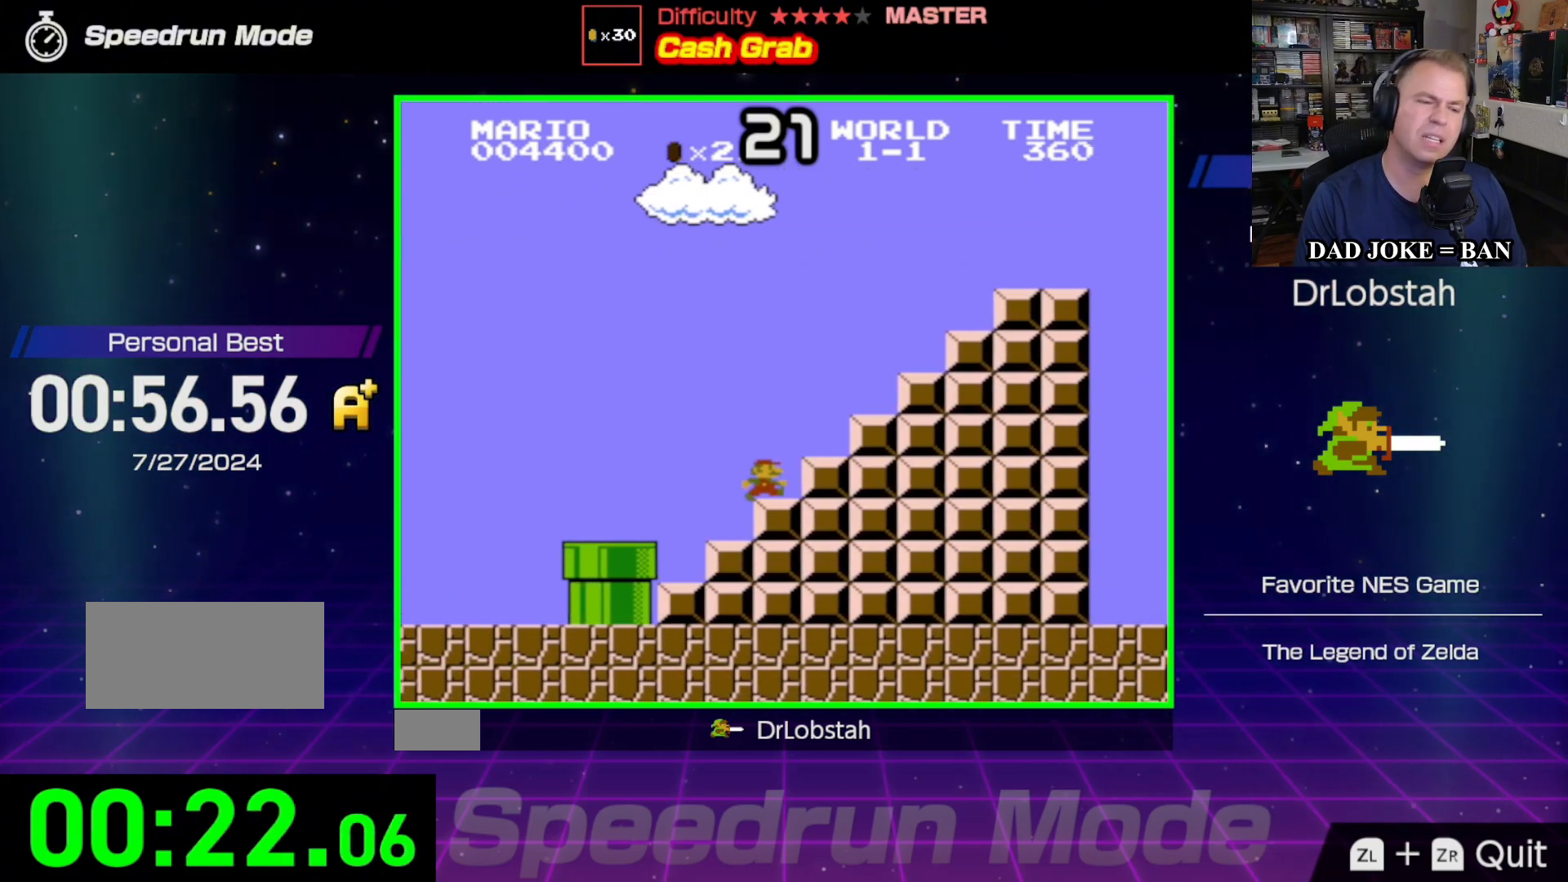
{"buttons": ["A", "B", "DPAD_RIGHT"], "events": [[67, "A", "down"]]}
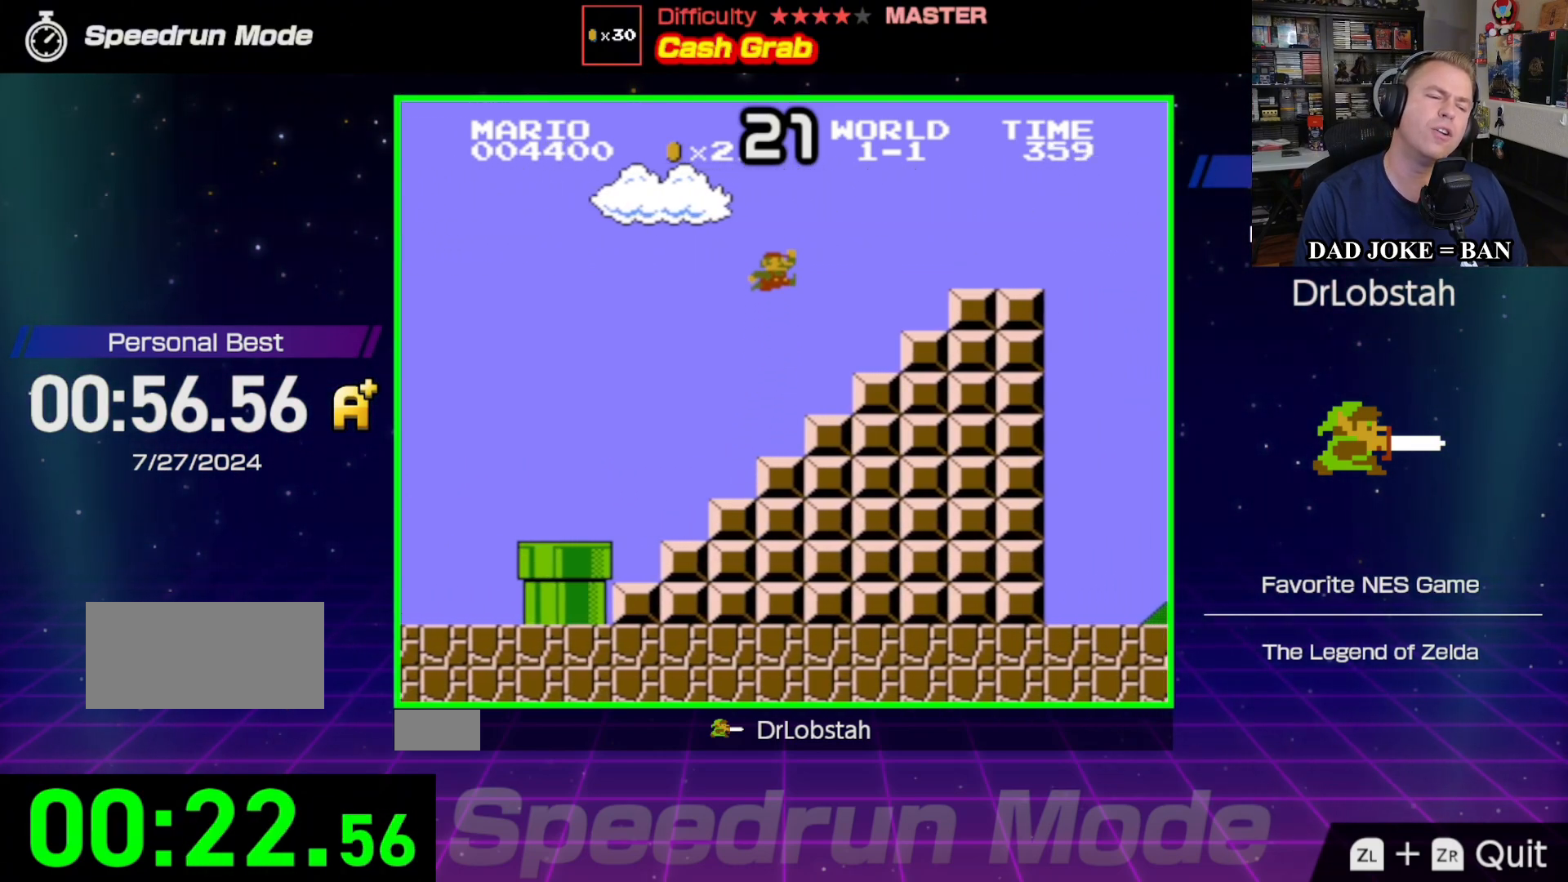
{"buttons": ["A", "B", "DPAD_RIGHT"], "events": [[167, "A", "up"], [483, "A", "down"]]}
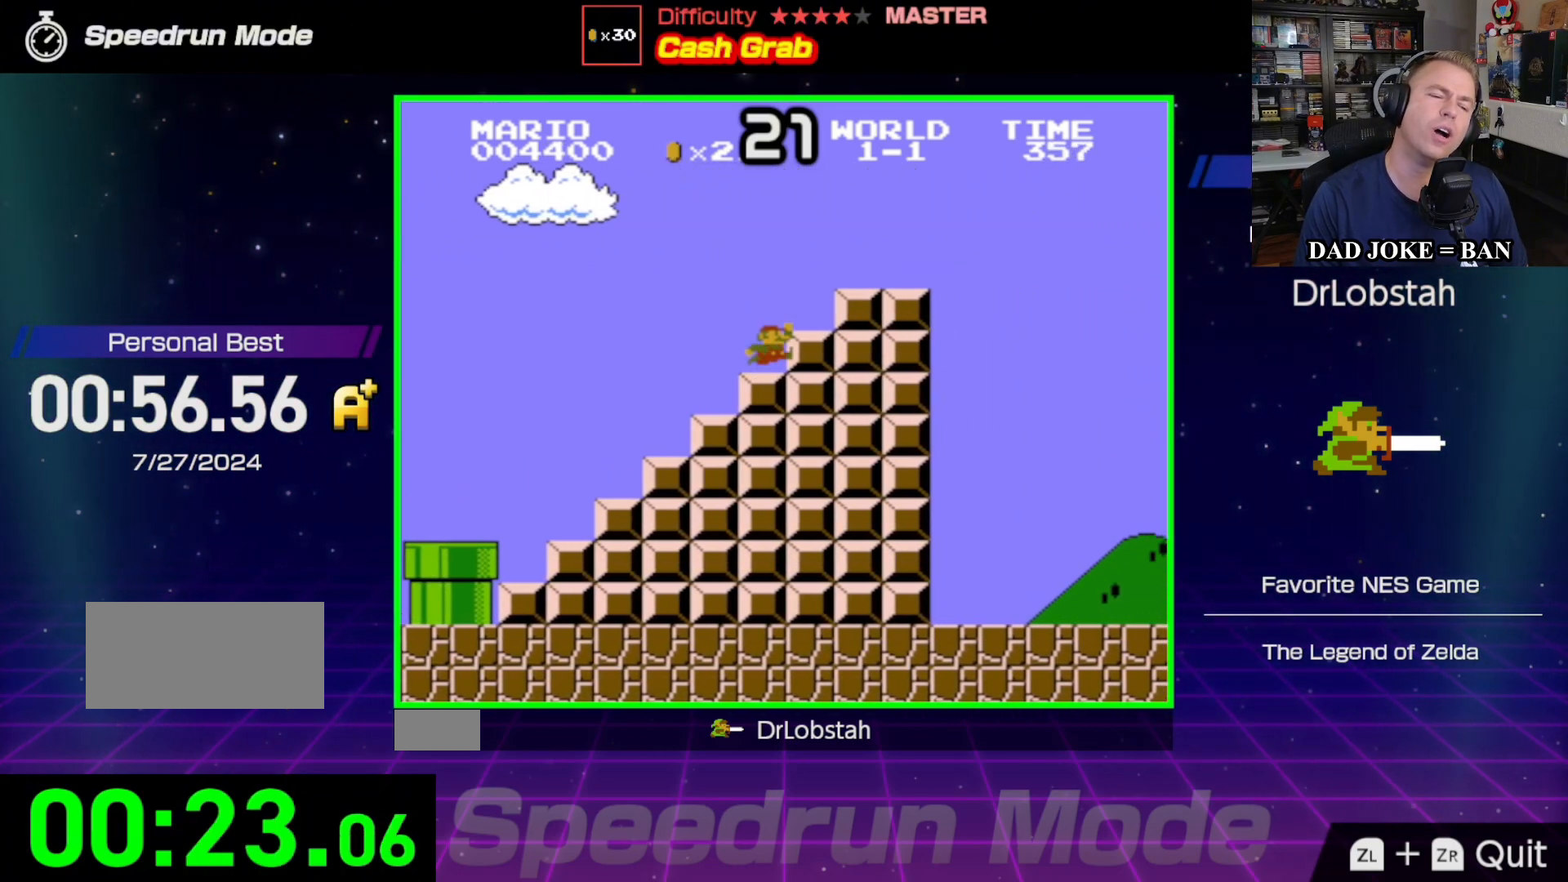
{"buttons": ["B", "DPAD_RIGHT"], "events": [[250, "A", "up"]]}
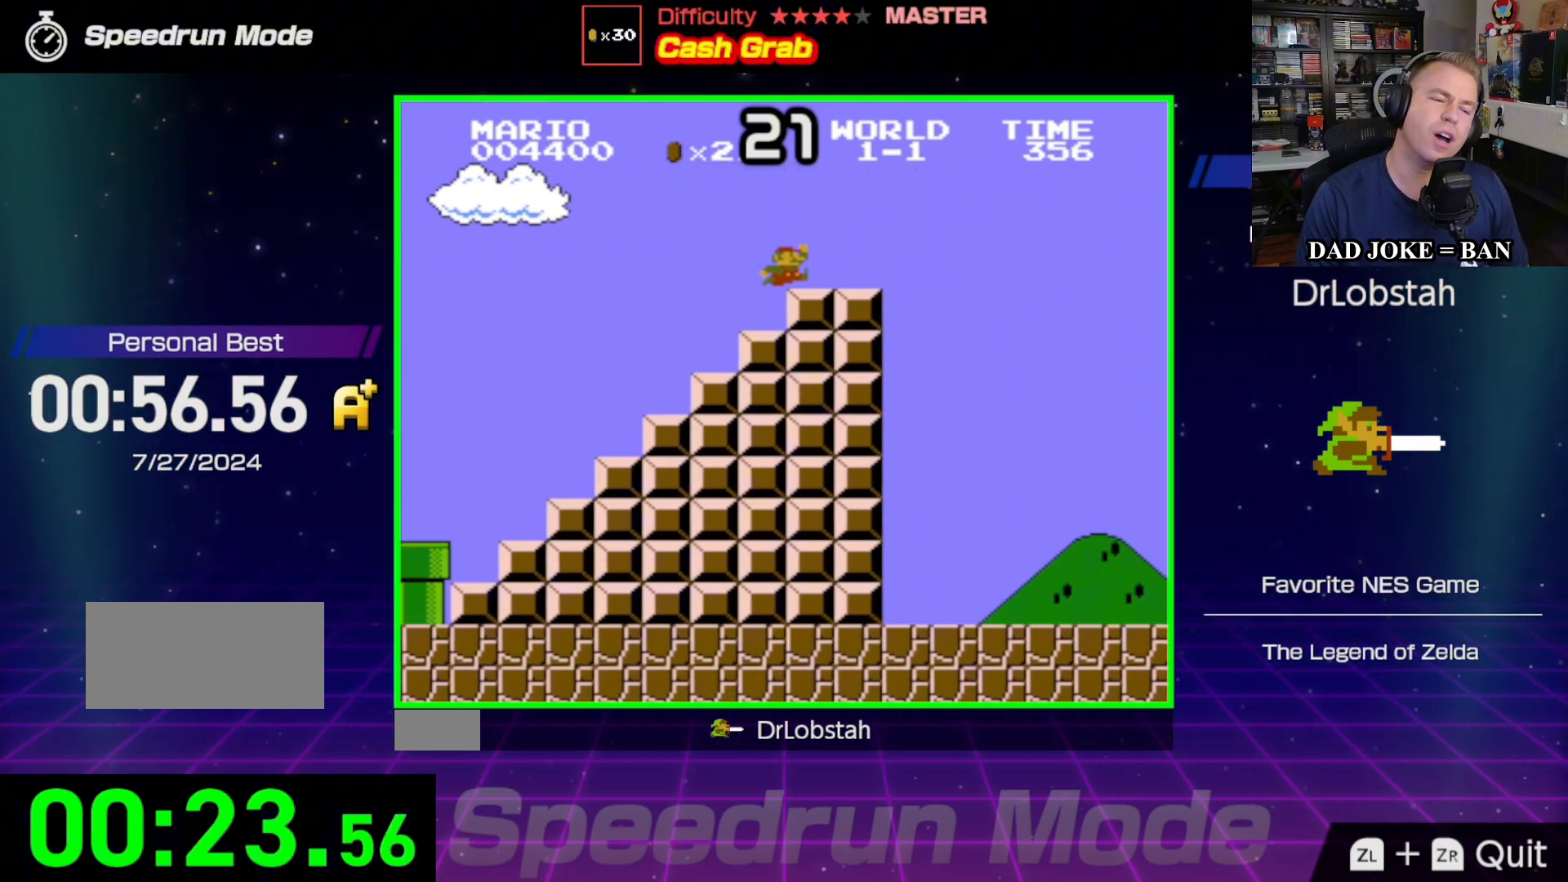
{"buttons": ["A", "B", "DPAD_RIGHT"], "events": [[300, "A", "down"]]}
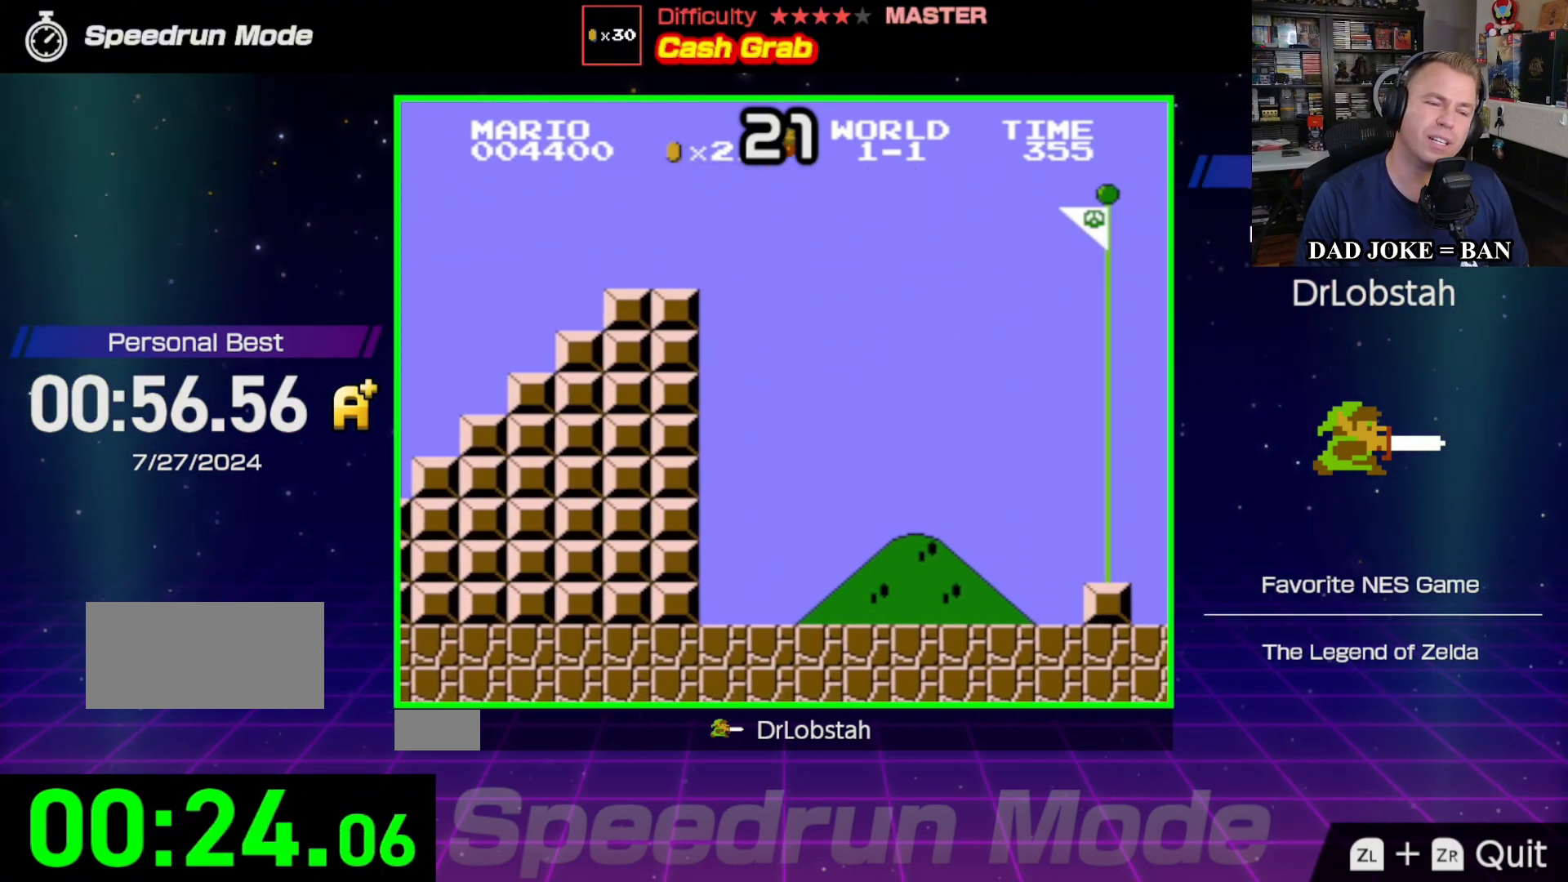
{"buttons": ["A", "B", "DPAD_RIGHT"], "events": []}
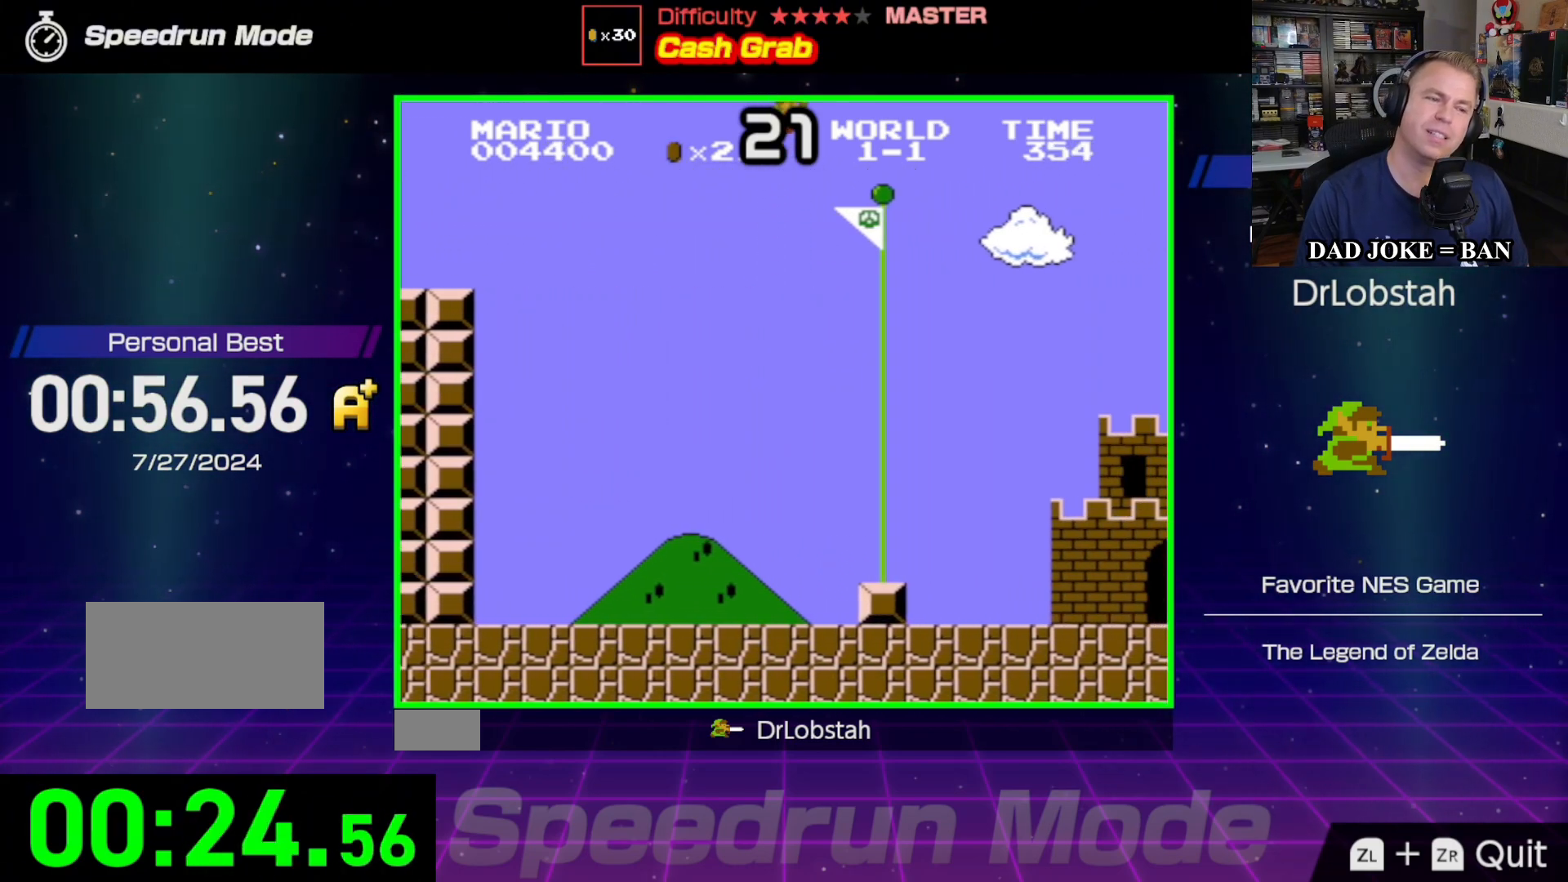
{"buttons": ["A", "B", "DPAD_RIGHT"], "events": []}
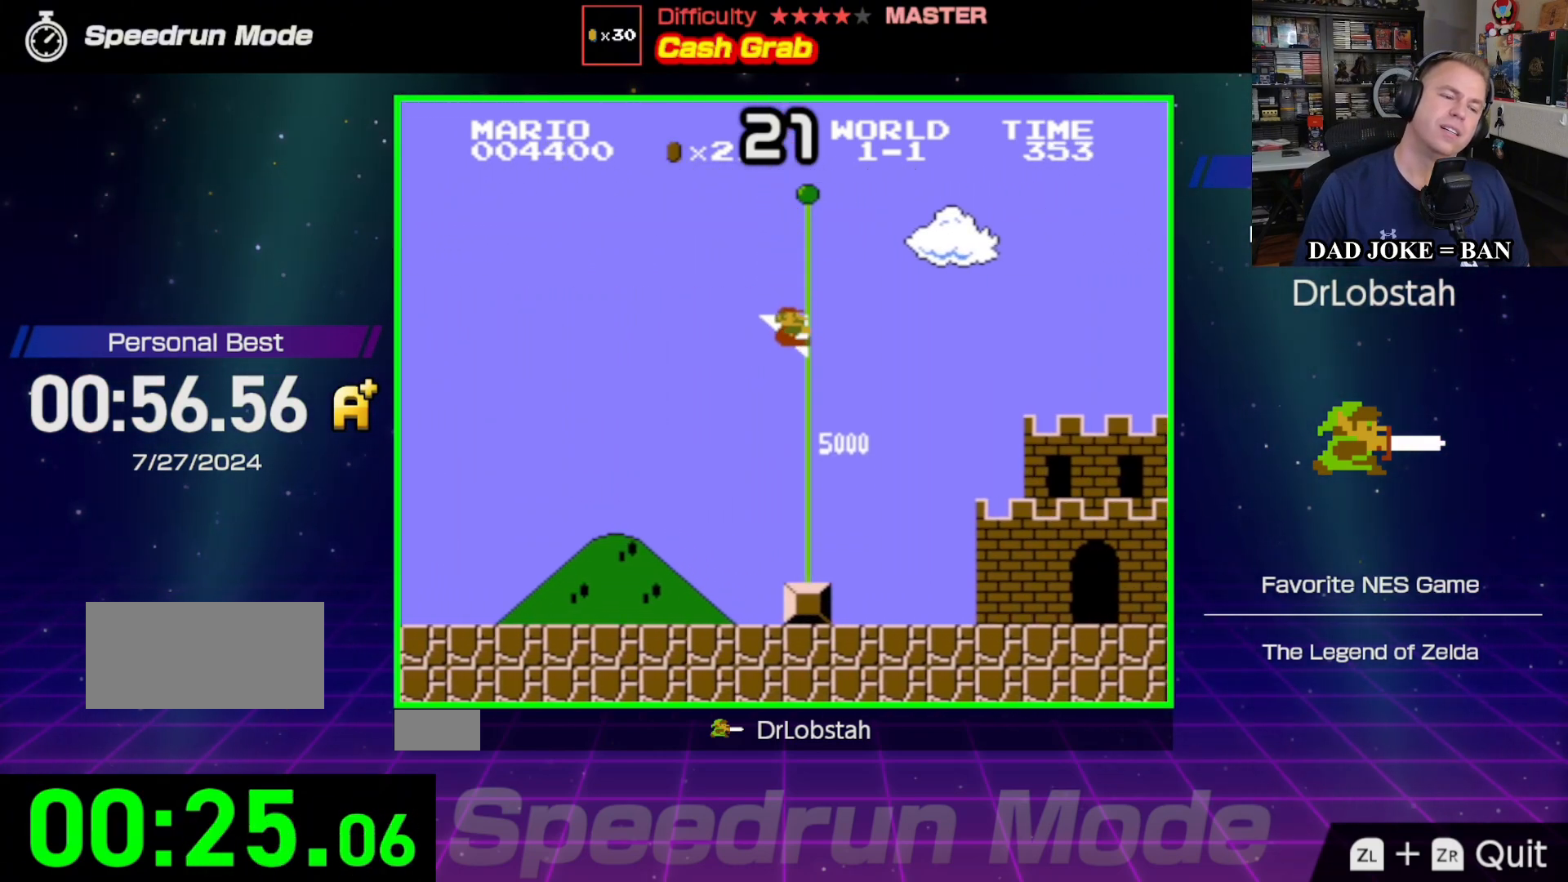
{"buttons": ["DPAD_RIGHT"], "events": [[83, "A", "up"], [300, "B", "up"]]}
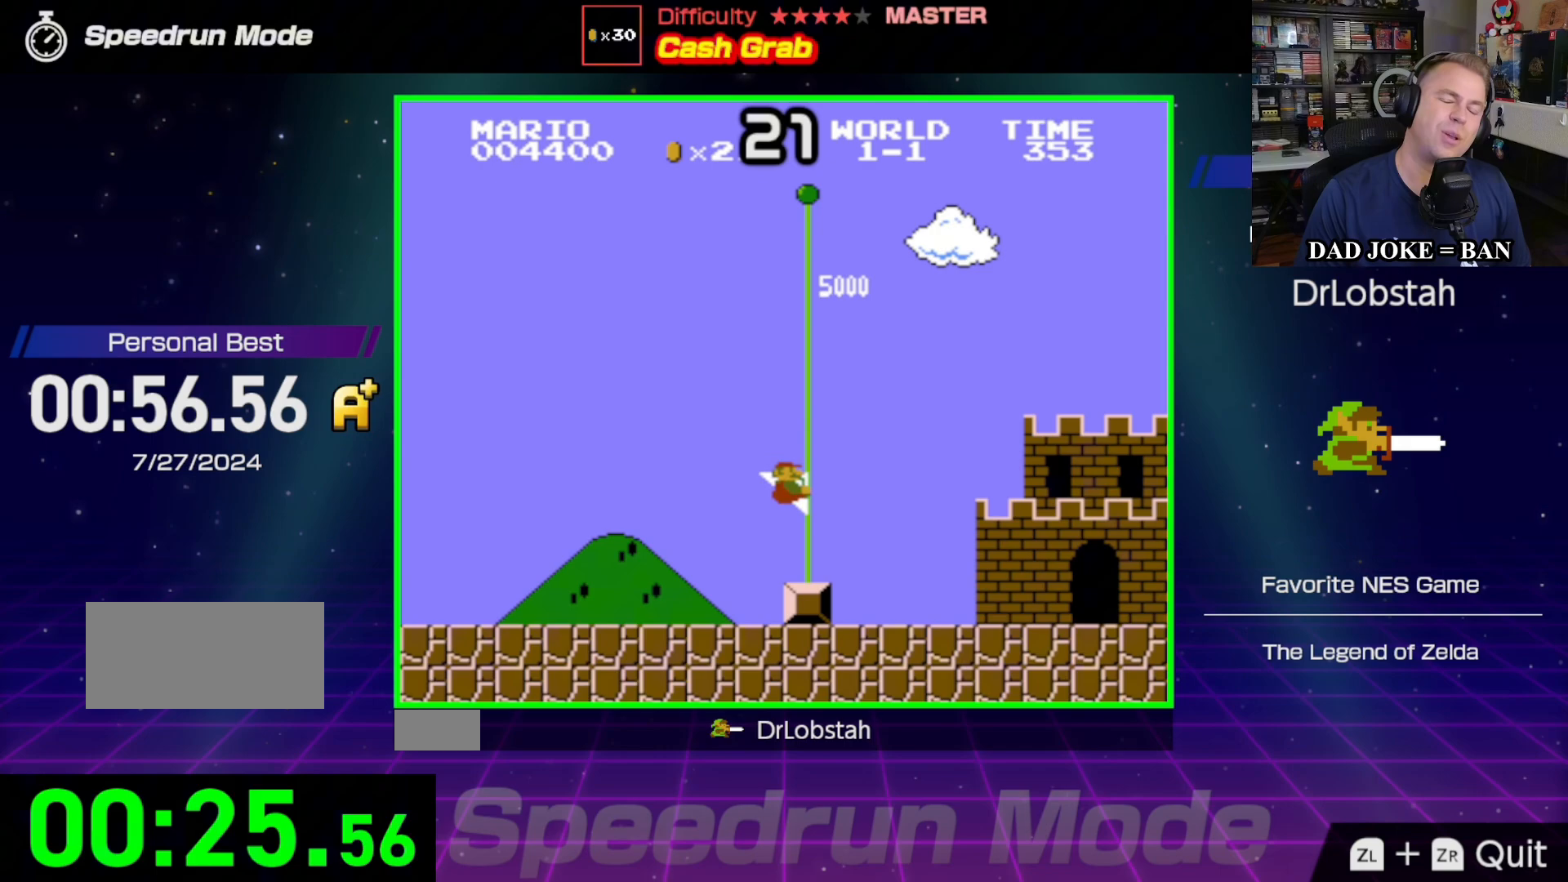
{"buttons": ["DPAD_RIGHT"], "events": []}
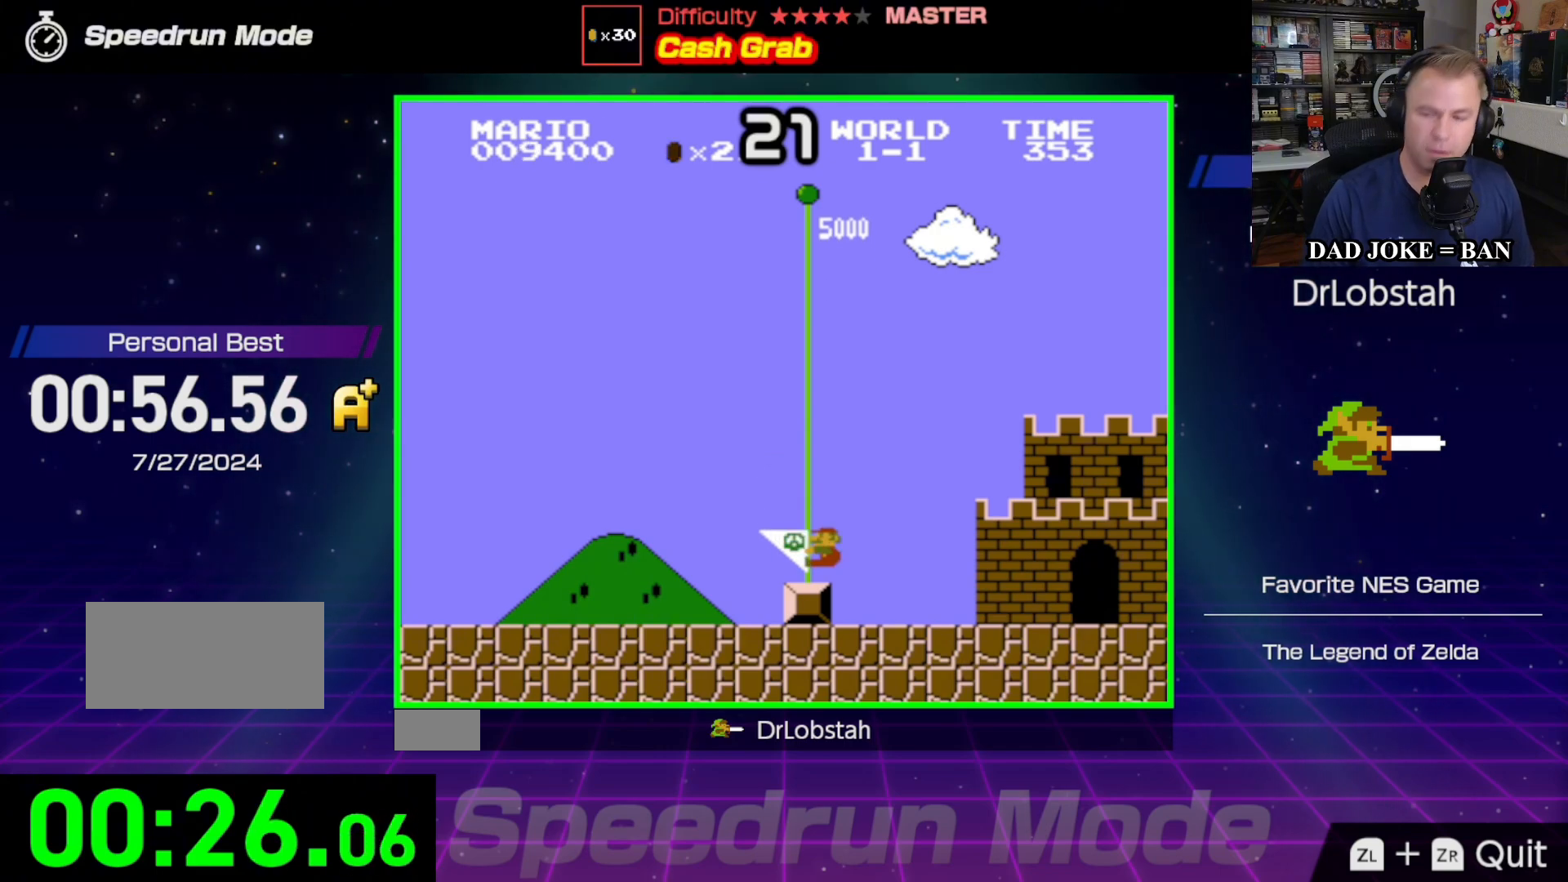
{"buttons": ["DPAD_RIGHT"], "events": []}
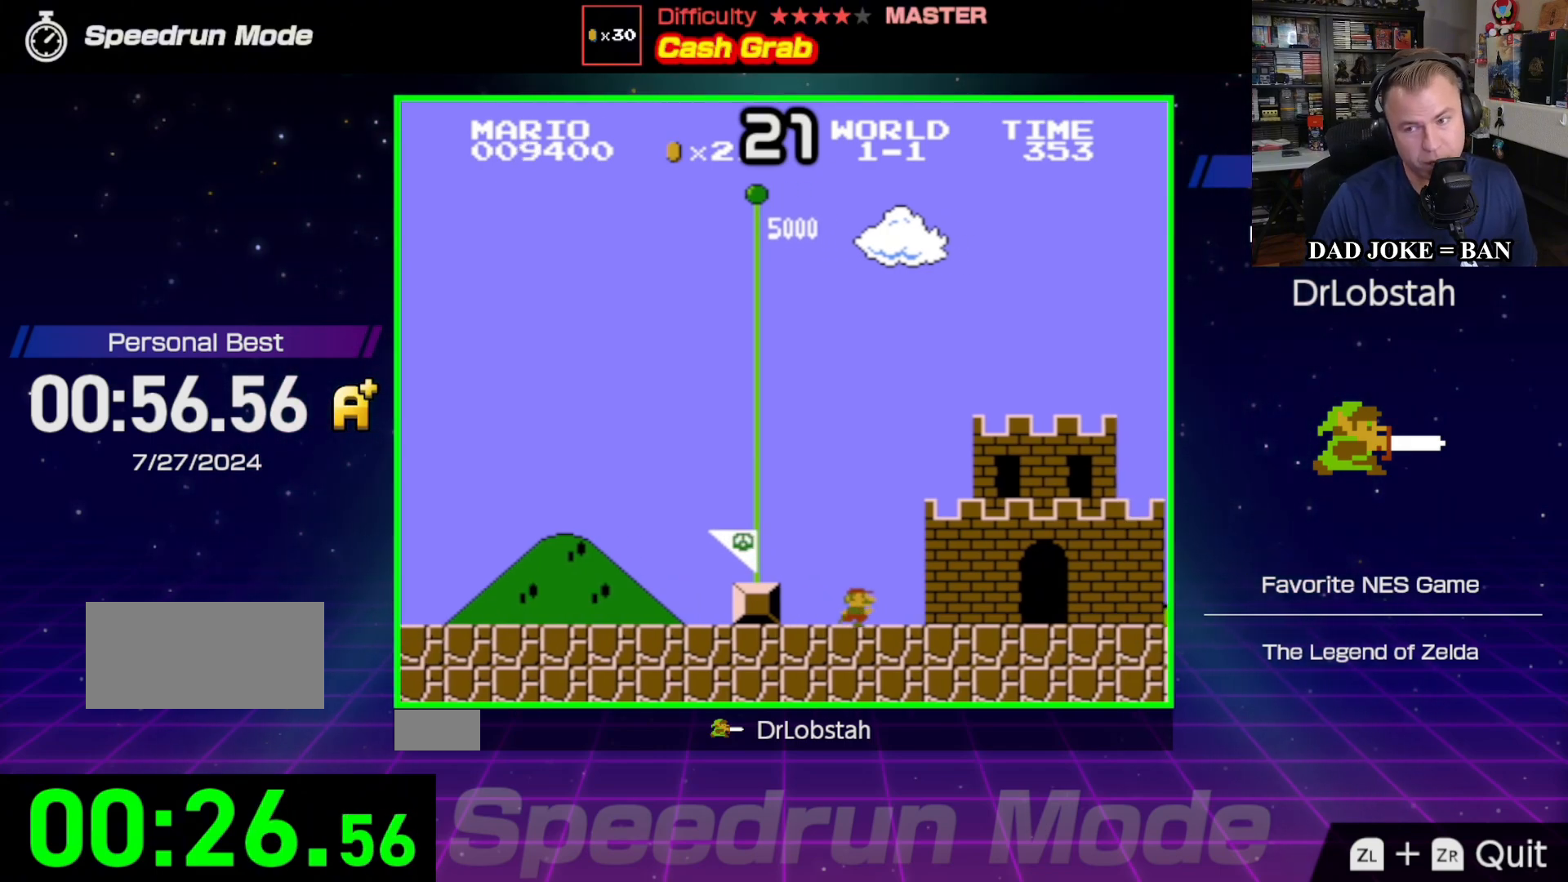
{"buttons": [], "events": [[50, "DPAD_RIGHT", "up"]]}